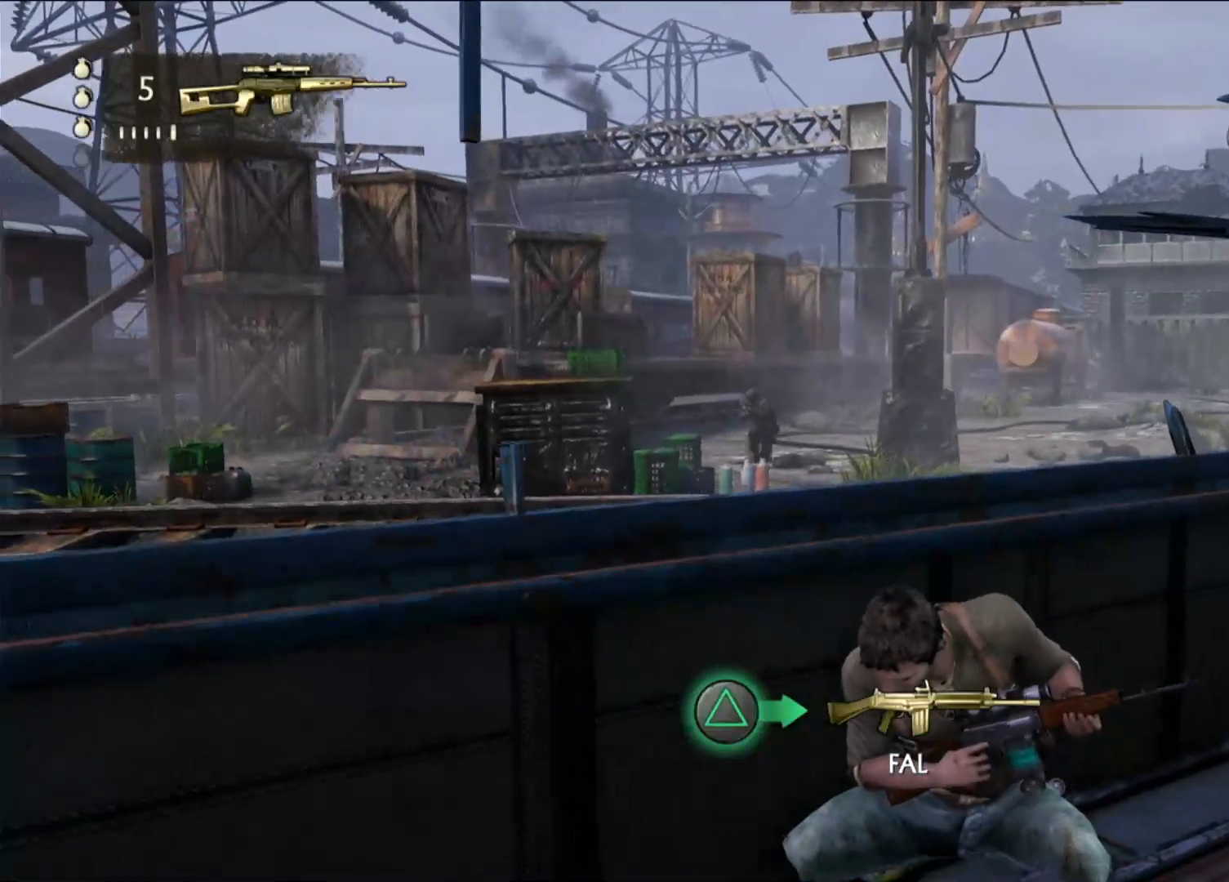
Gameplay with a controller (PlayStation layout); each line is a JSON object with the inputs held at the frame after it (dt_ms = milliseconds from this image to that frame). "events" lists button and stick changes between this image and that frame as [ms after this image, input, new state], when the widget could be followed in between.
{"dt_ms": 500, "buttons": ["L1"], "left_stick": "center", "right_stick": "down-right", "events": [[400, "right_stick", "down-right"]]}
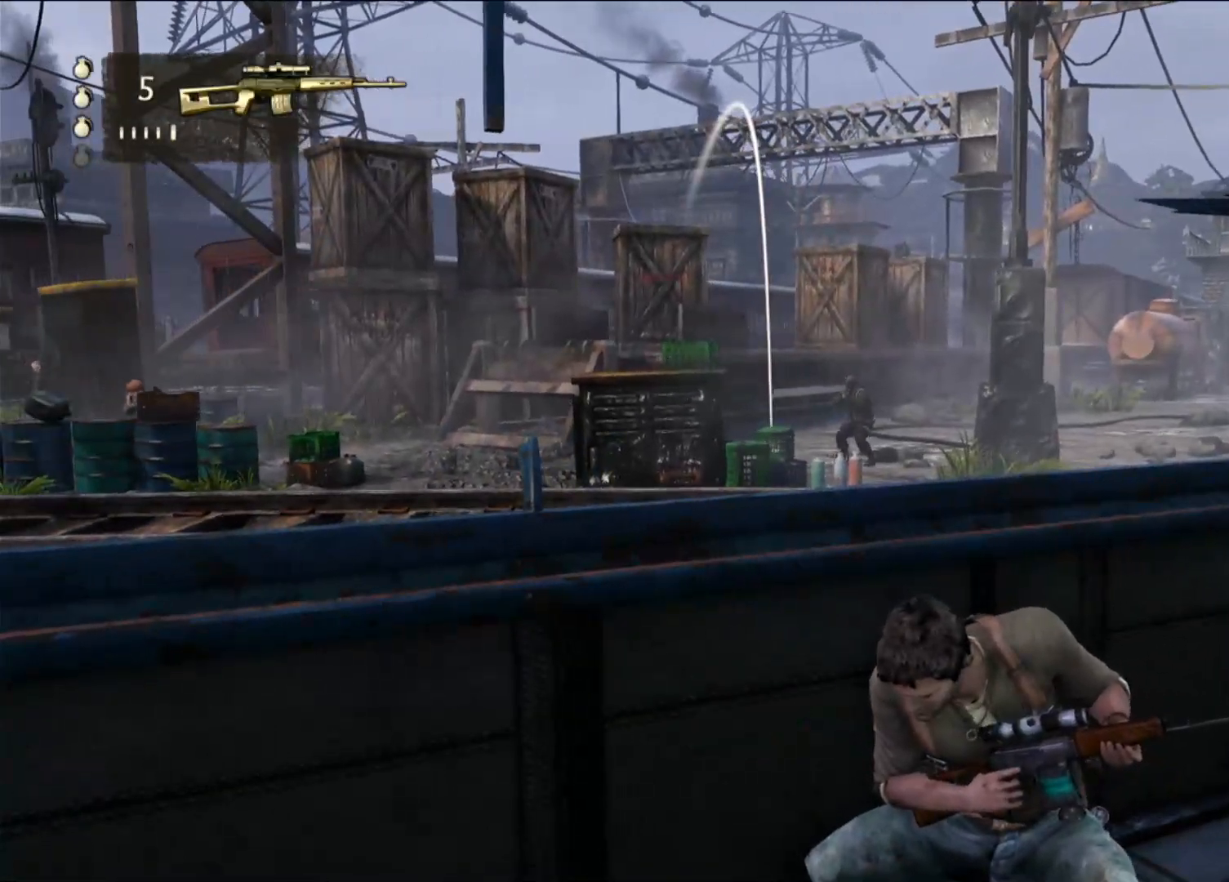
{"dt_ms": 500, "buttons": [], "left_stick": "center", "right_stick": "center", "events": [[67, "right_stick", "center"], [383, "L1", "up"]]}
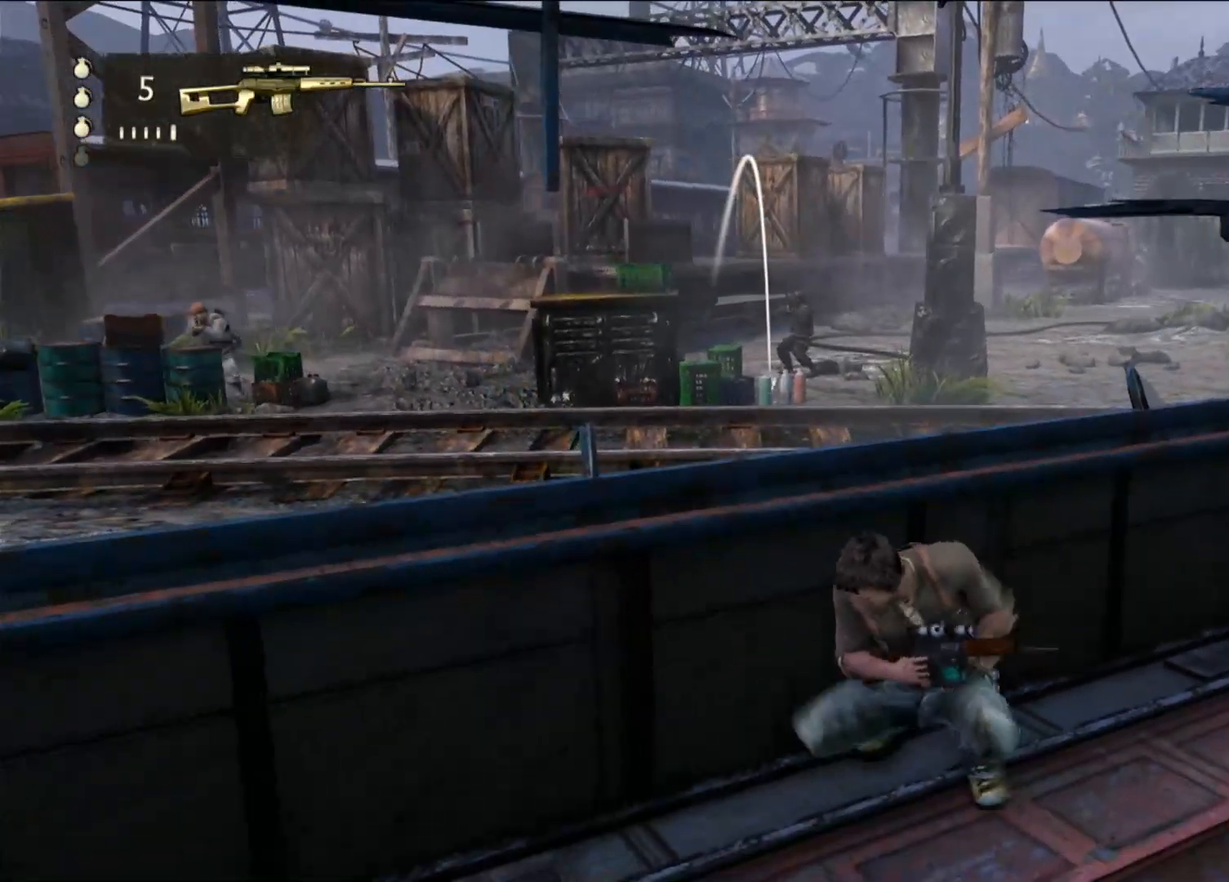
{"dt_ms": 500, "buttons": [], "left_stick": "center", "right_stick": "center", "events": [[383, "right_stick", "left"], [483, "right_stick", "center"]]}
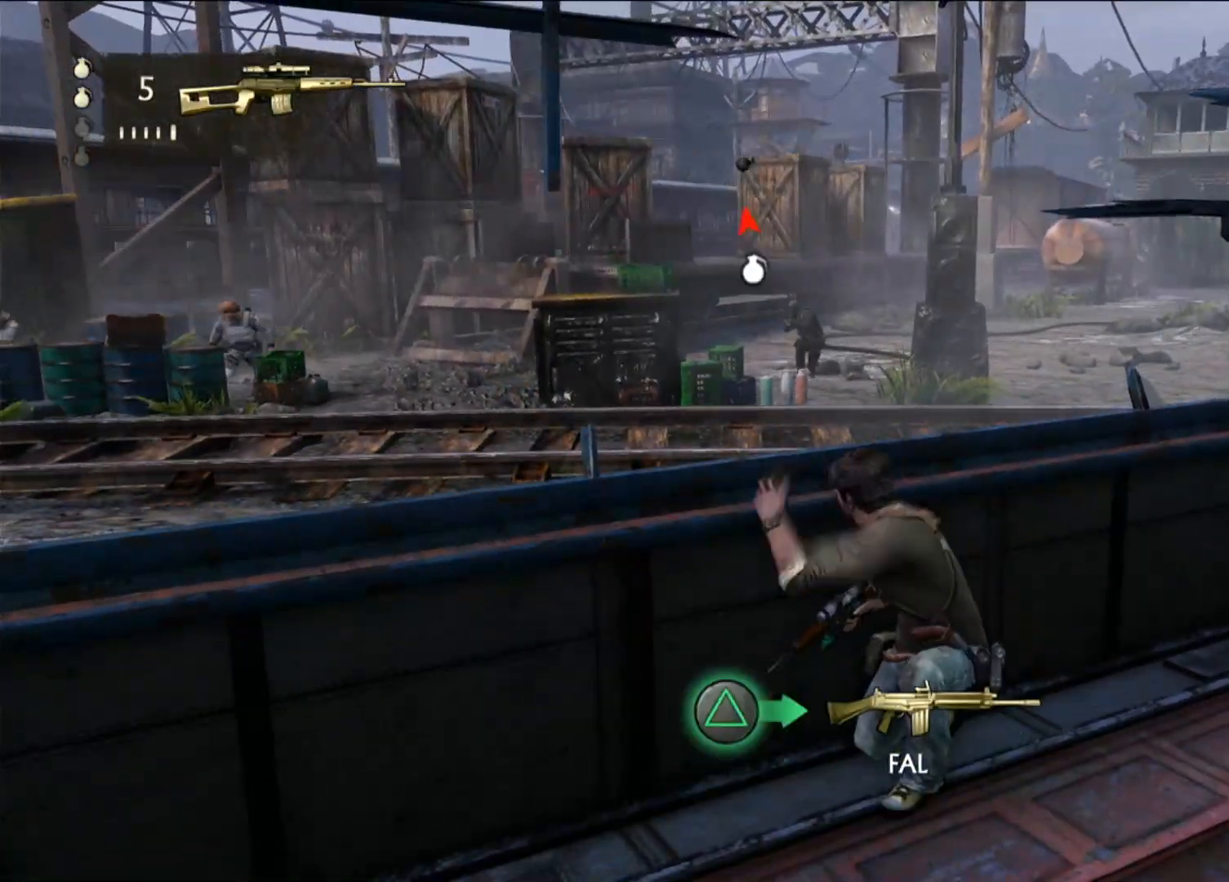
{"dt_ms": 500, "buttons": [], "left_stick": "center", "right_stick": "center", "events": [[350, "right_stick", "down-left"], [500, "right_stick", "center"]]}
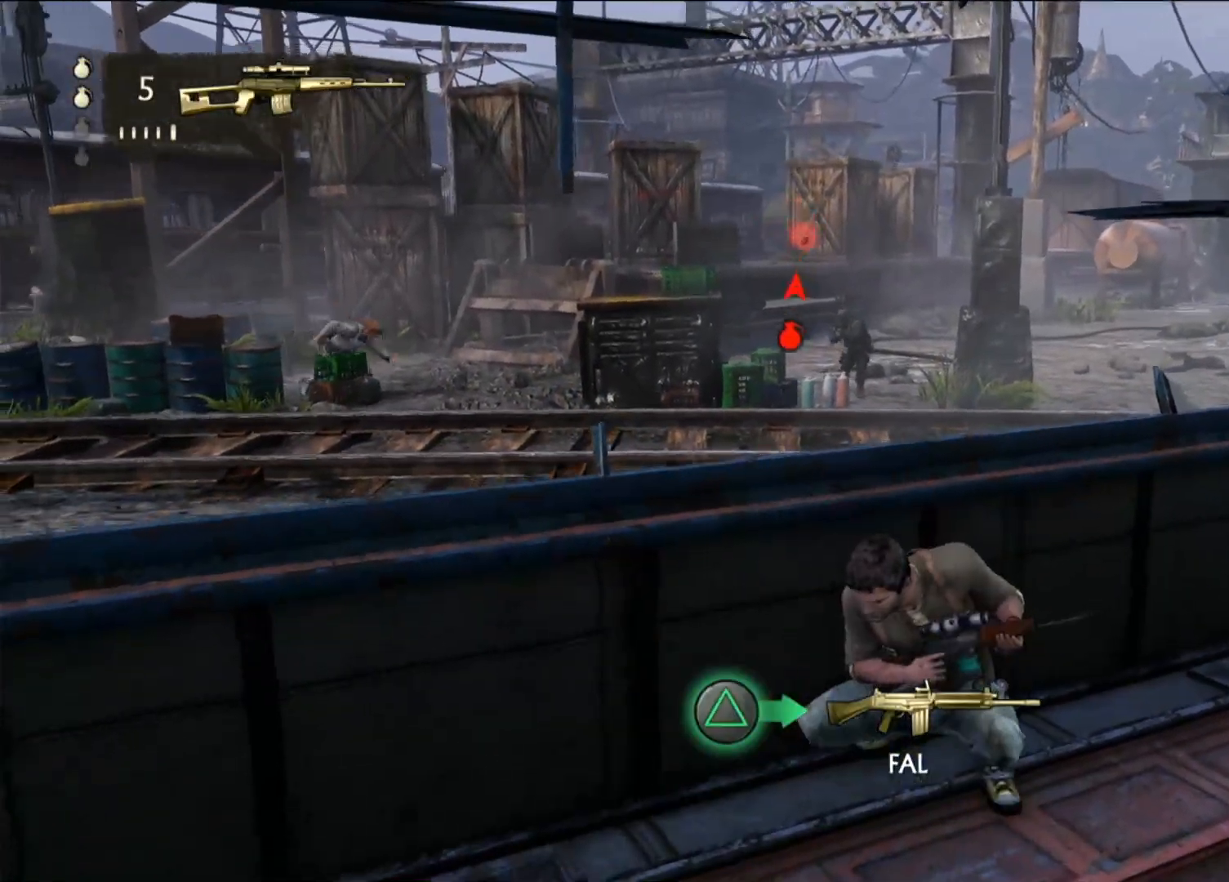
{"dt_ms": 500, "buttons": [], "left_stick": "center", "right_stick": "center", "events": [[283, "right_stick", "left"], [467, "right_stick", "center"]]}
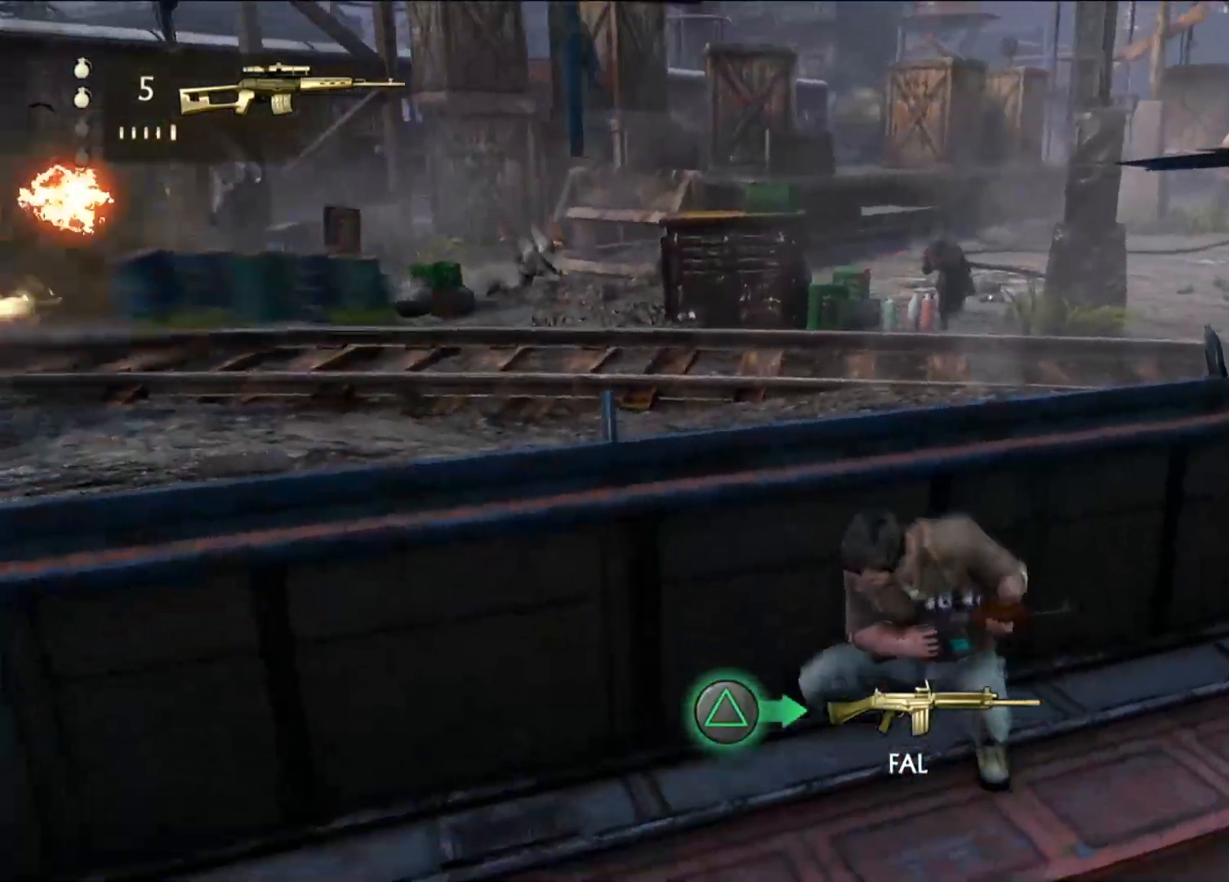
{"dt_ms": 500, "buttons": ["L1"], "left_stick": "center", "right_stick": "center", "events": [[333, "right_stick", "up-left"], [450, "right_stick", "center"], [483, "L1", "down"]]}
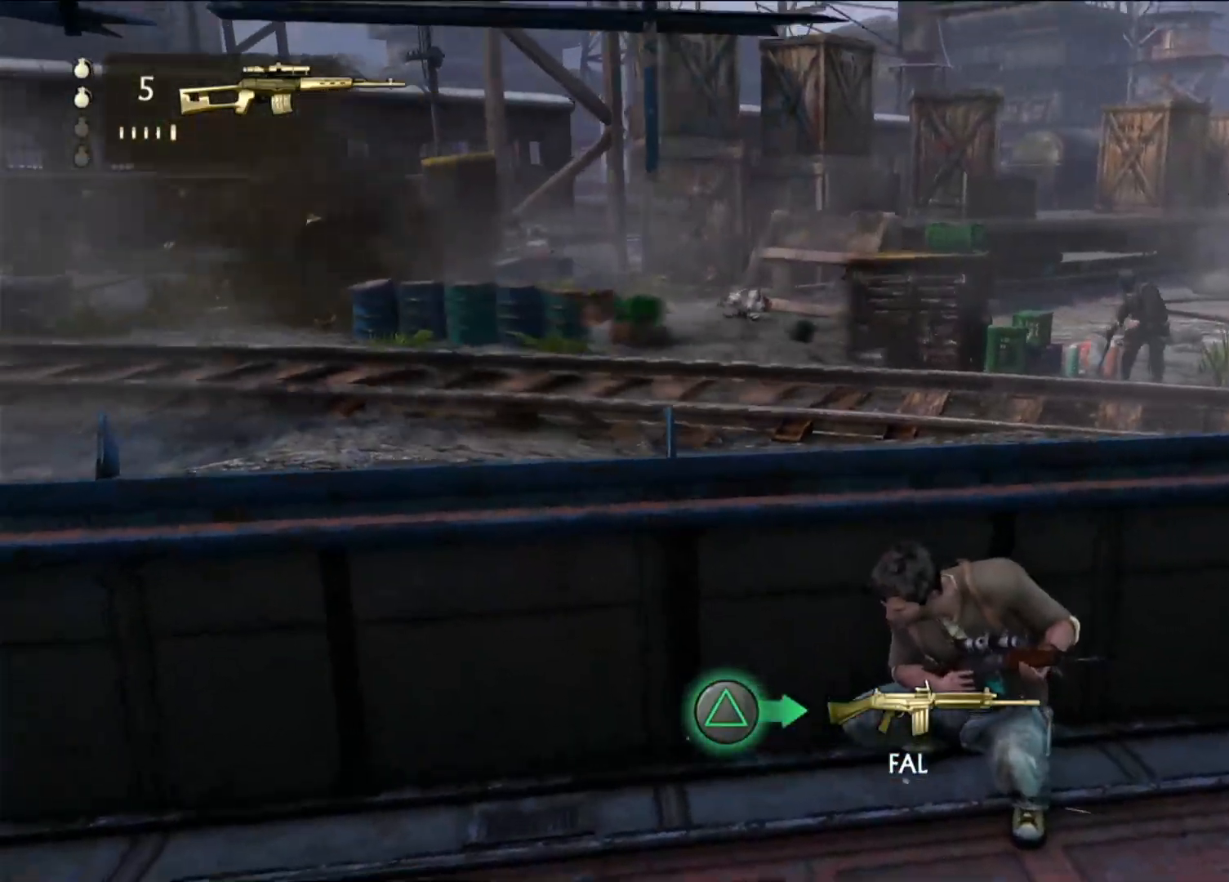
{"dt_ms": 500, "buttons": ["L1"], "left_stick": "center", "right_stick": "center", "events": [[200, "right_stick", "up-left"], [367, "right_stick", "center"]]}
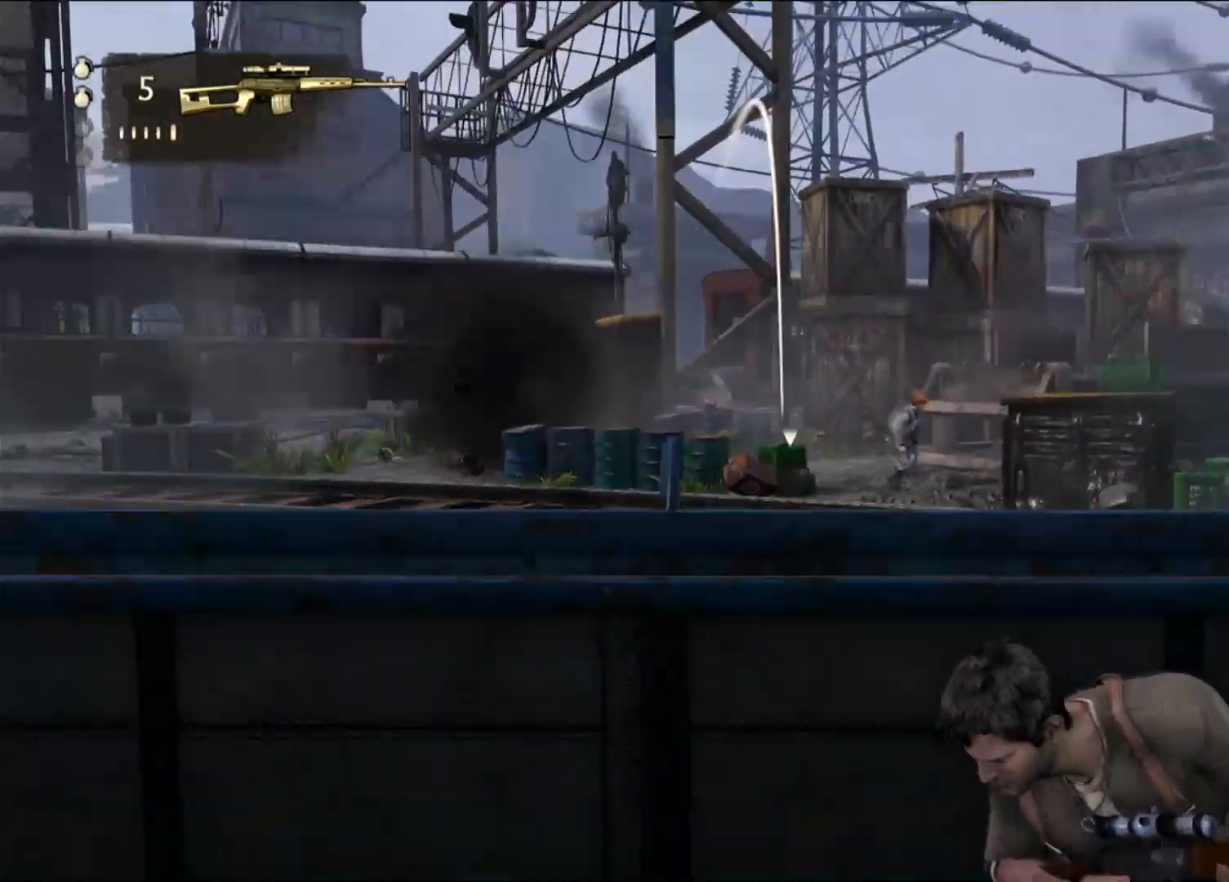
{"dt_ms": 500, "buttons": [], "left_stick": "center", "right_stick": "center", "events": [[133, "right_stick", "right"], [300, "right_stick", "center"], [483, "L1", "up"]]}
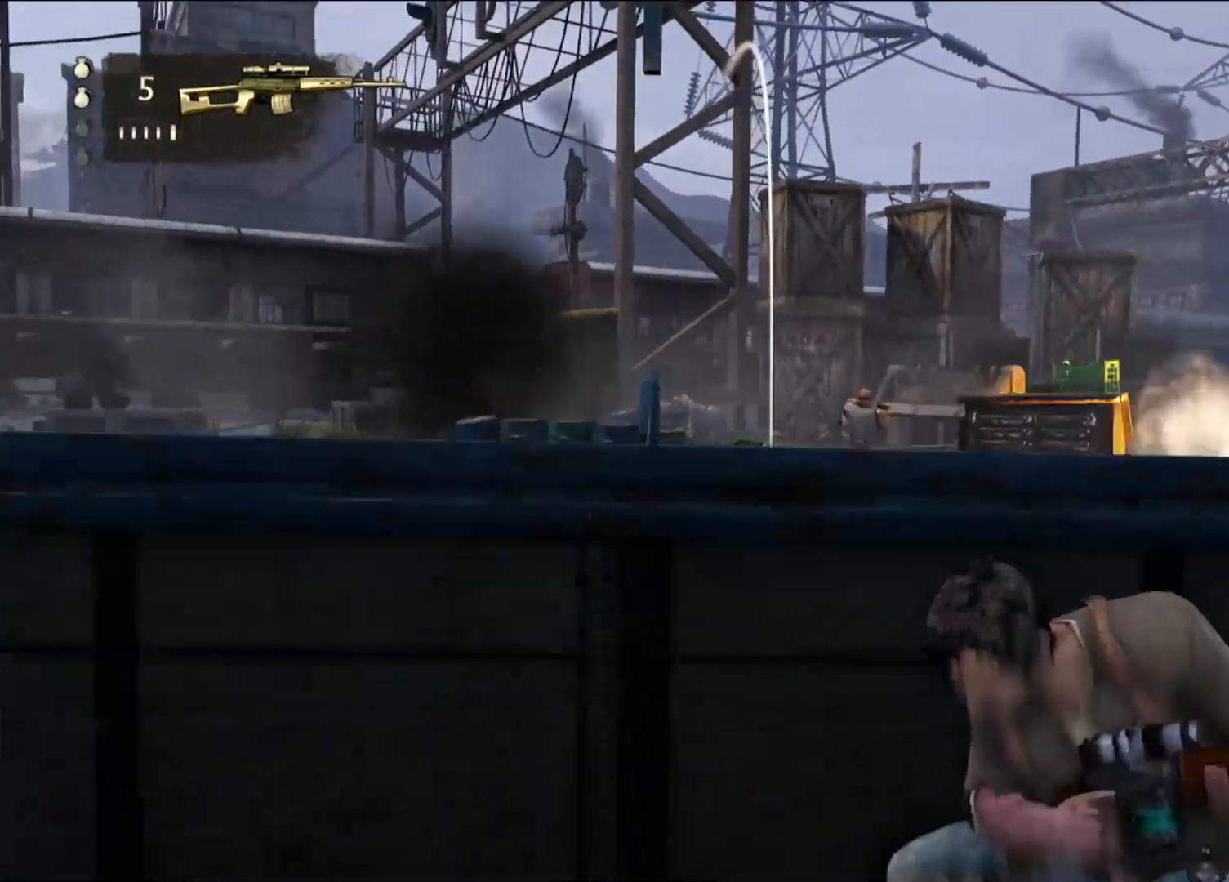
{"dt_ms": 500, "buttons": [], "left_stick": "center", "right_stick": "center", "events": []}
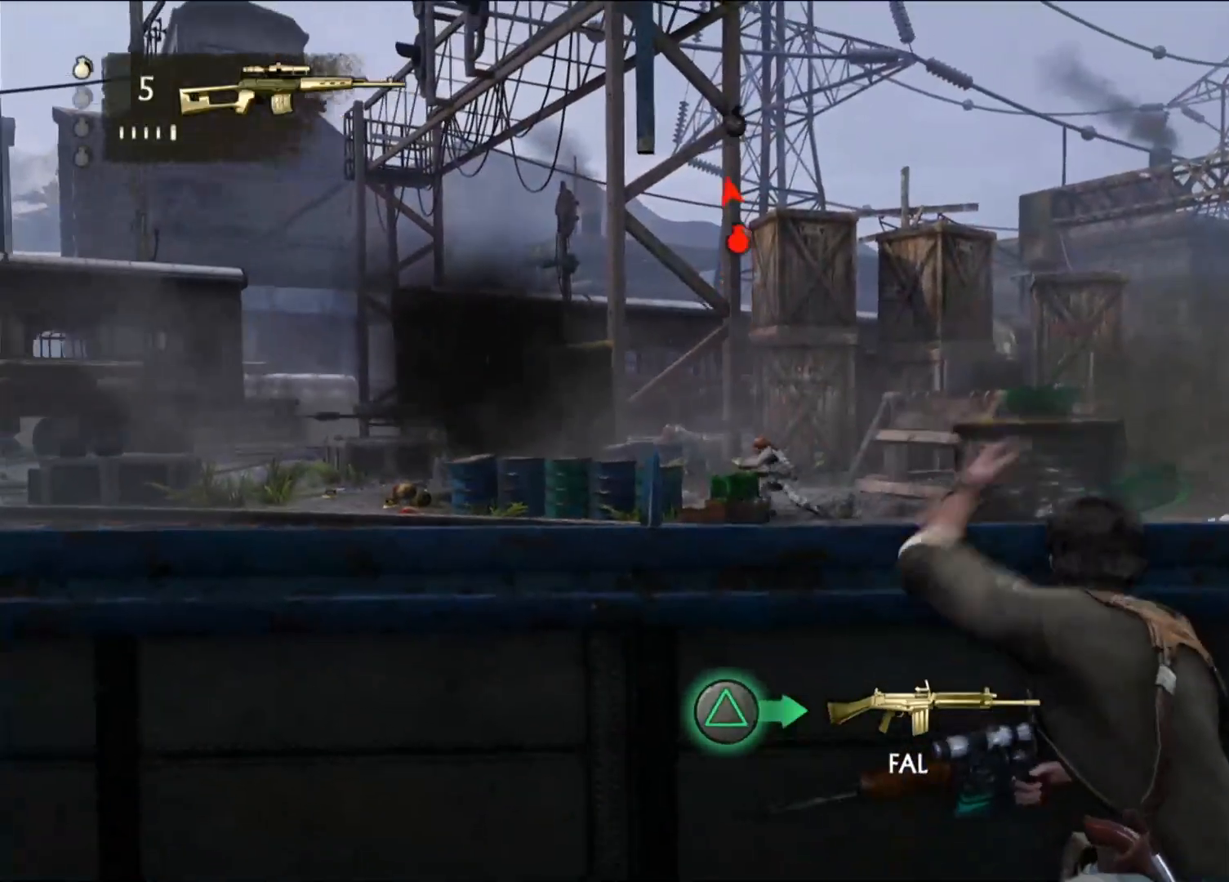
{"dt_ms": 500, "buttons": [], "left_stick": "right", "right_stick": "center", "events": [[33, "left_stick", "down-right"], [67, "right_stick", "down-right"], [133, "right_stick", "right"], [150, "left_stick", "right"], [417, "right_stick", "center"]]}
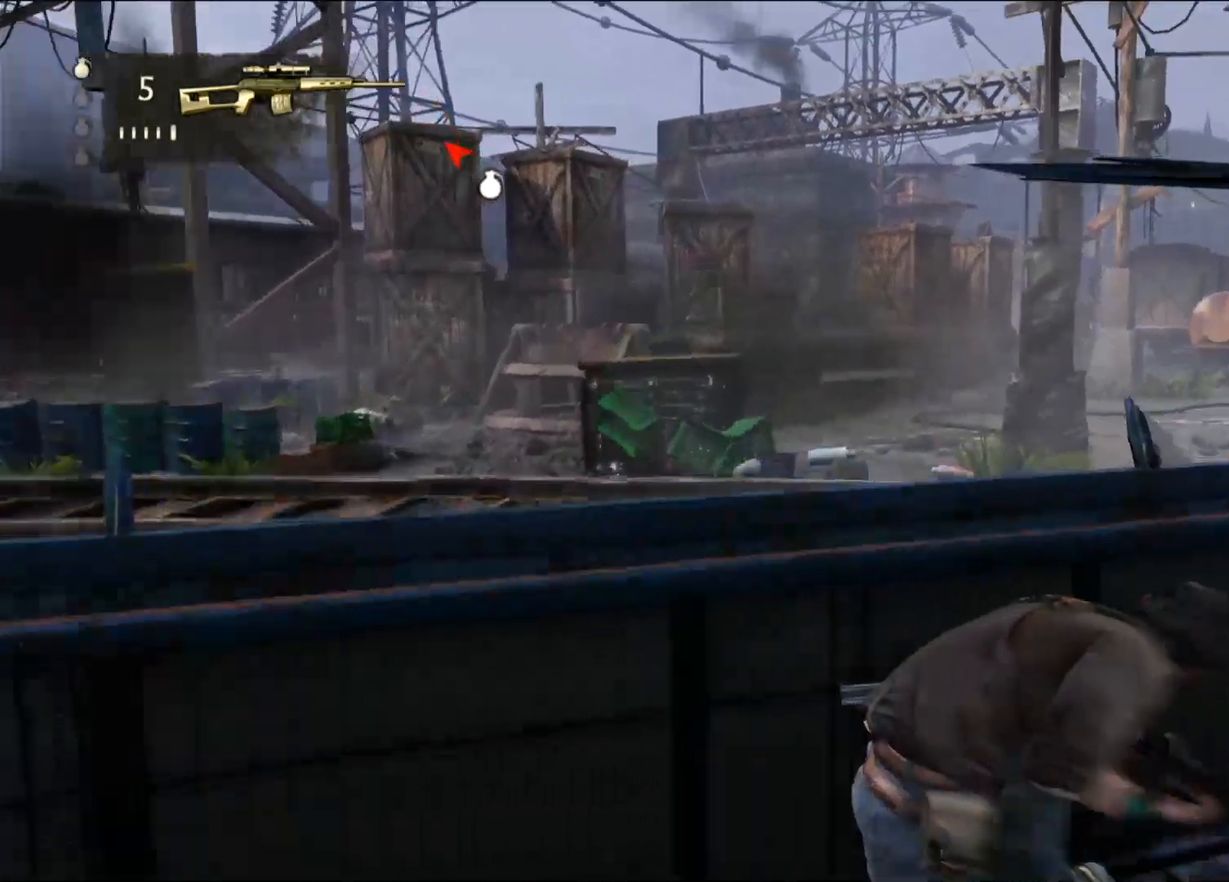
{"dt_ms": 500, "buttons": [], "left_stick": "down-right", "right_stick": "right", "events": [[117, "right_stick", "right"], [383, "left_stick", "down-right"]]}
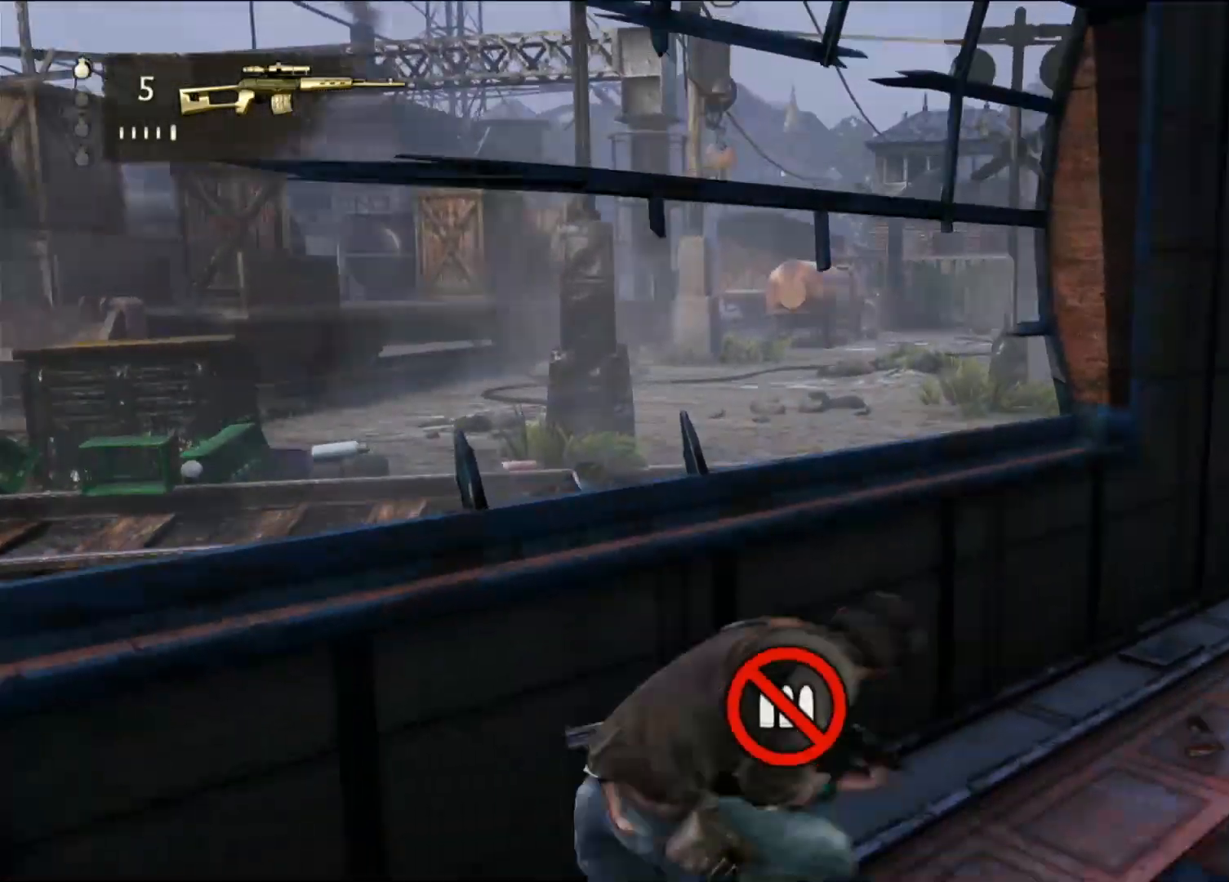
{"dt_ms": 1000, "buttons": [], "left_stick": "up", "right_stick": "center", "events": [[33, "left_stick", "up-right"], [200, "left_stick", "up"], [433, "right_stick", "center"], [500, "left_stick", "up-left"], [767, "left_stick", "up"]]}
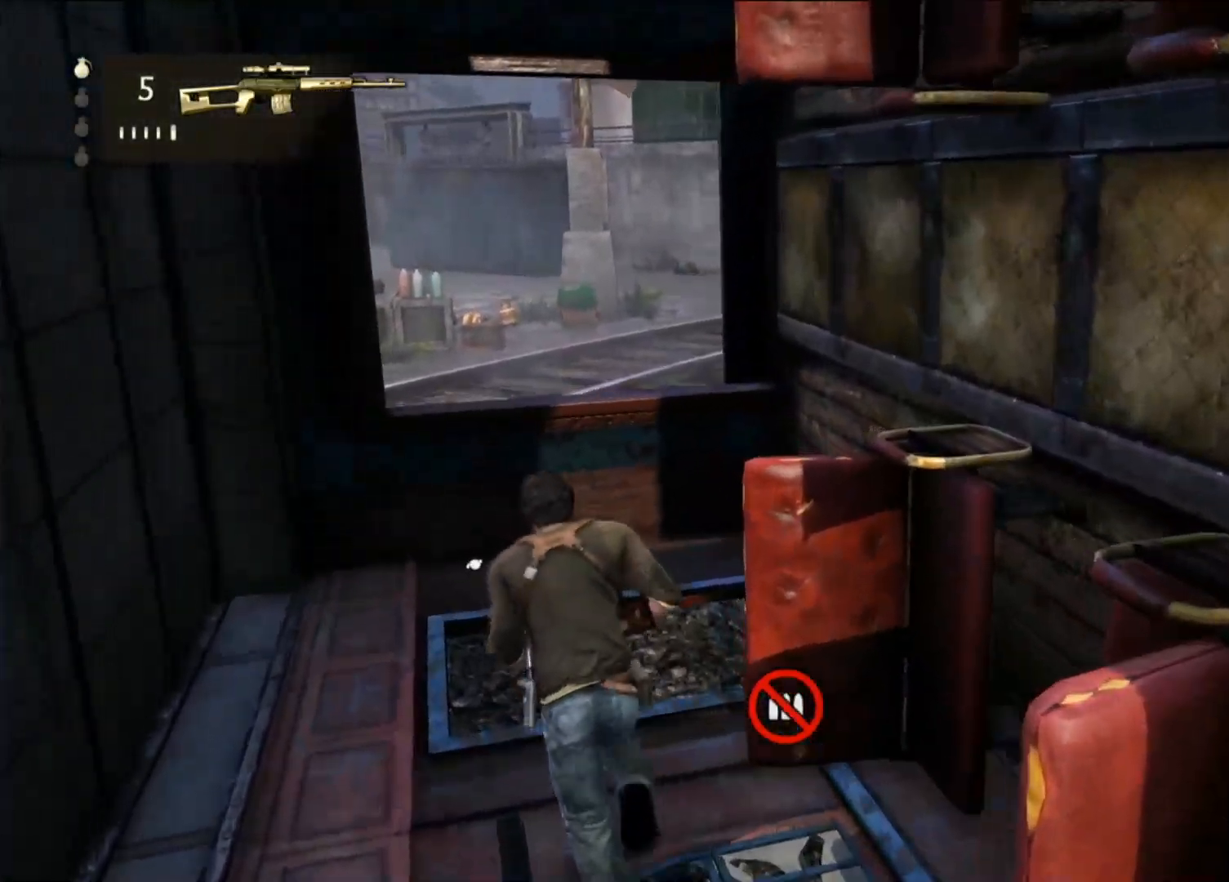
{"dt_ms": 500, "buttons": ["TRIANGLE"], "left_stick": "up", "right_stick": "center", "events": [[67, "TRIANGLE", "down"], [133, "TRIANGLE", "up"], [267, "TRIANGLE", "down"], [350, "TRIANGLE", "up"], [450, "TRIANGLE", "down"]]}
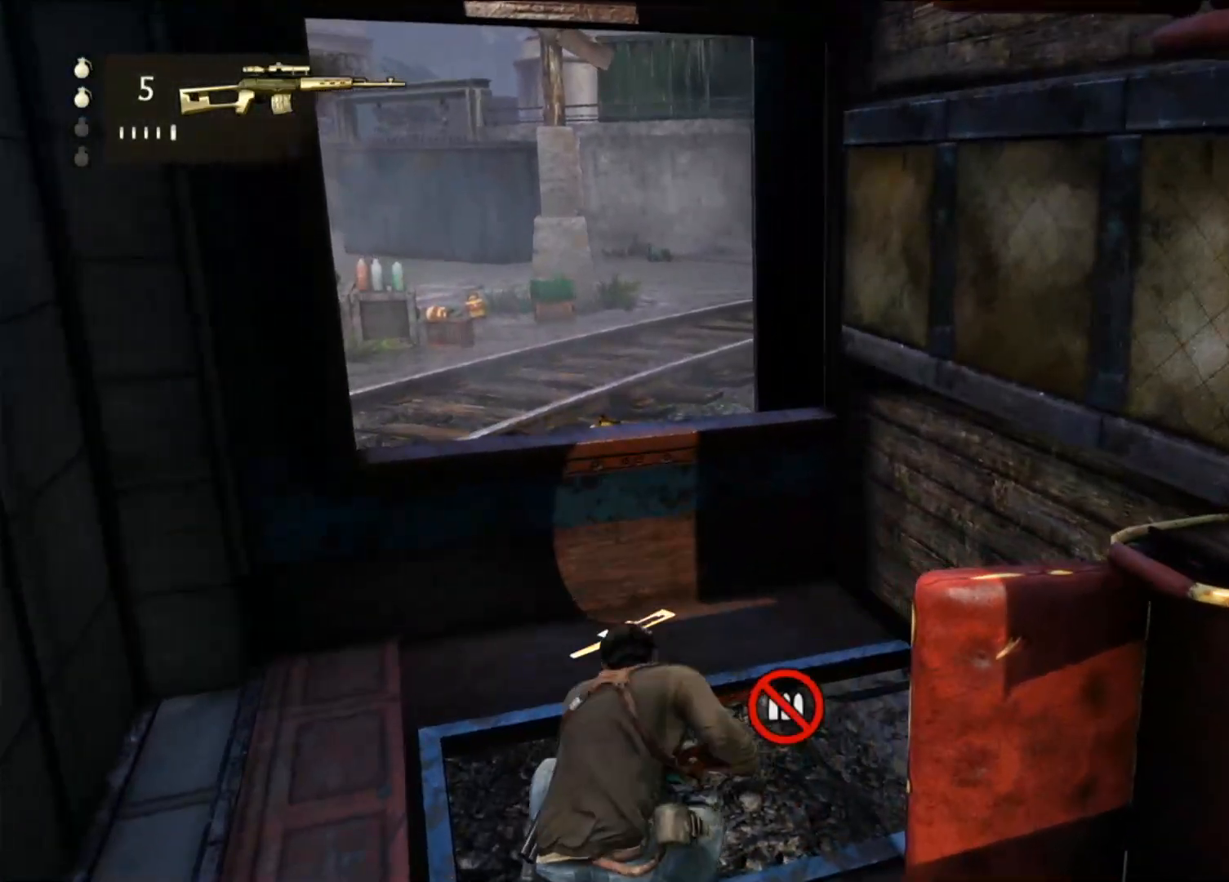
{"dt_ms": 500, "buttons": [], "left_stick": "up", "right_stick": "center", "events": [[33, "TRIANGLE", "up"], [117, "TRIANGLE", "down"], [217, "TRIANGLE", "up"]]}
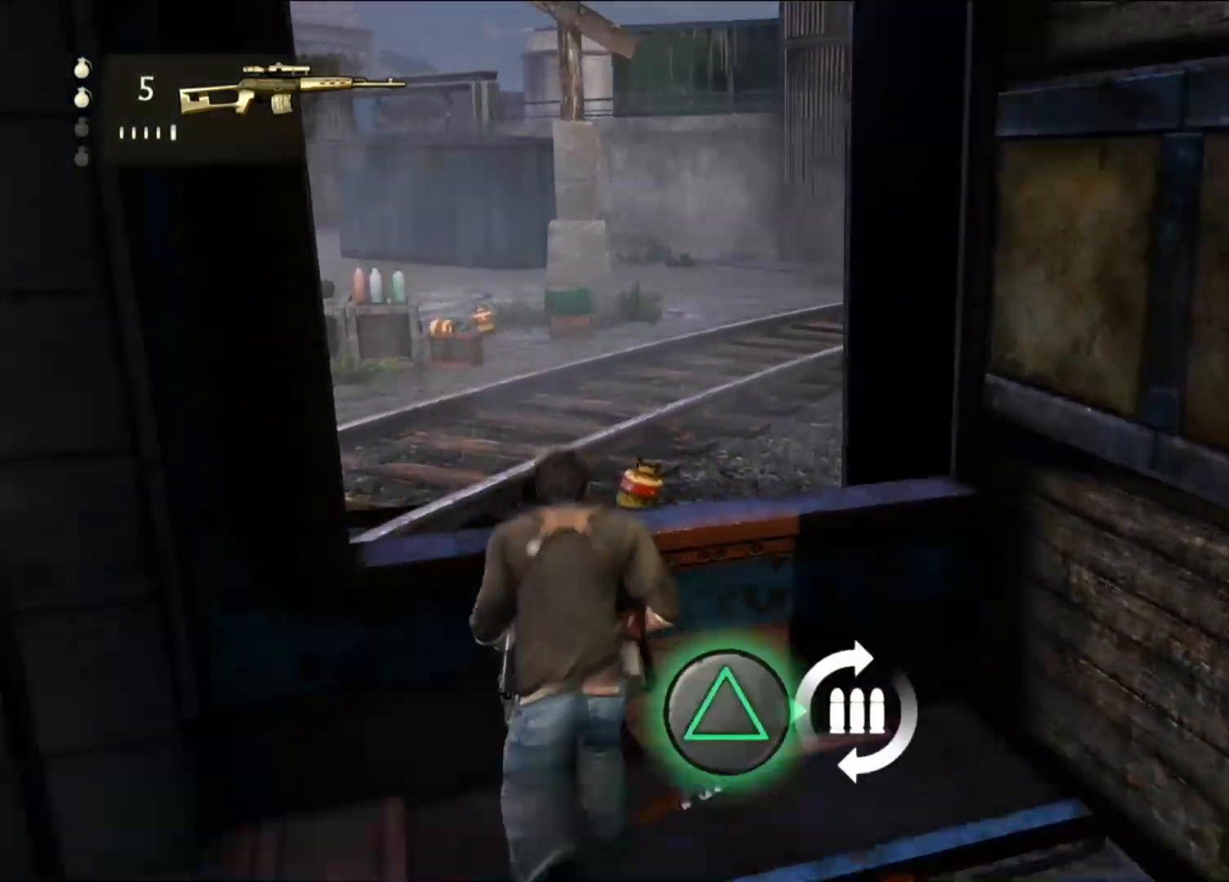
{"dt_ms": 500, "buttons": [], "left_stick": "up-left", "right_stick": "down-right", "events": [[100, "CROSS", "down"], [267, "CROSS", "up"], [467, "left_stick", "up-left"], [500, "right_stick", "down-right"]]}
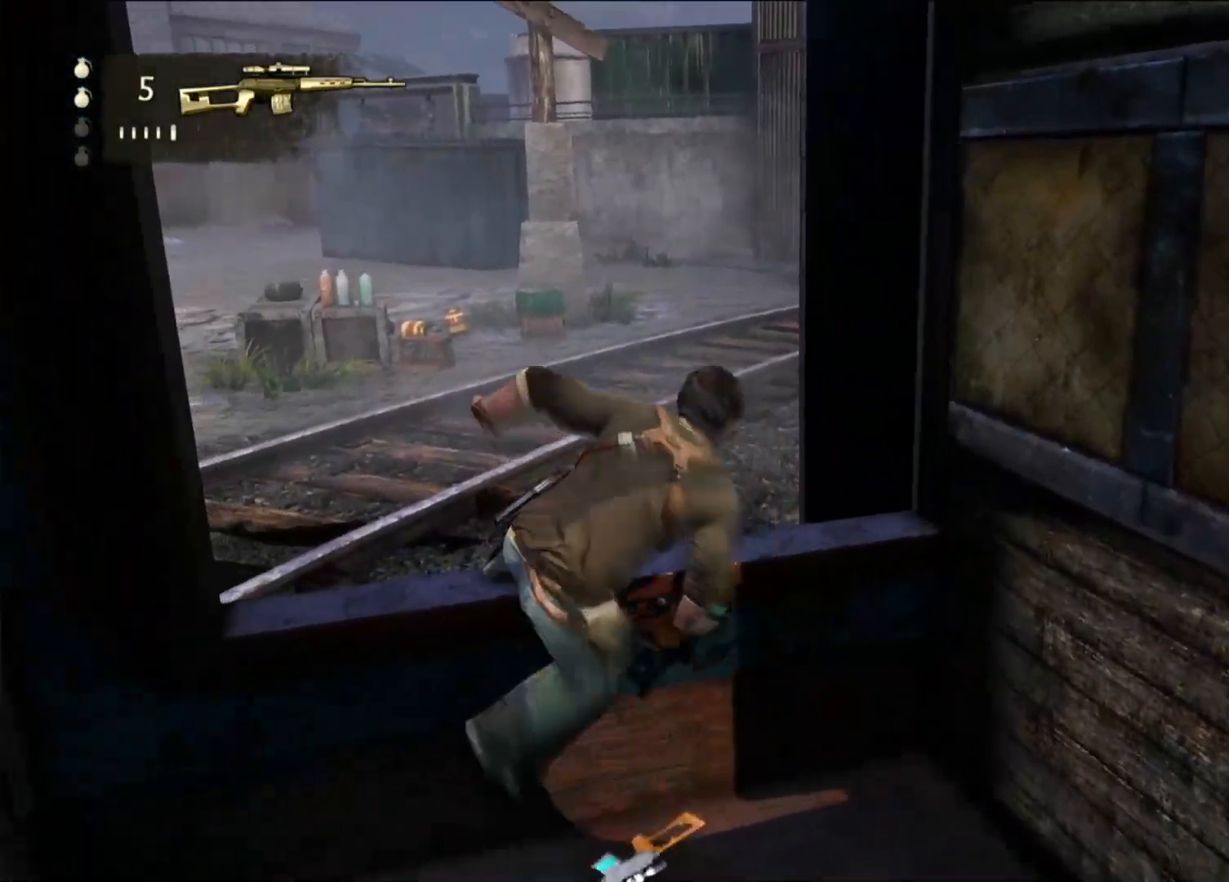
{"dt_ms": 500, "buttons": [], "left_stick": "up", "right_stick": "right", "events": [[50, "right_stick", "right"], [183, "left_stick", "up"], [317, "left_stick", "up-right"], [483, "left_stick", "up"]]}
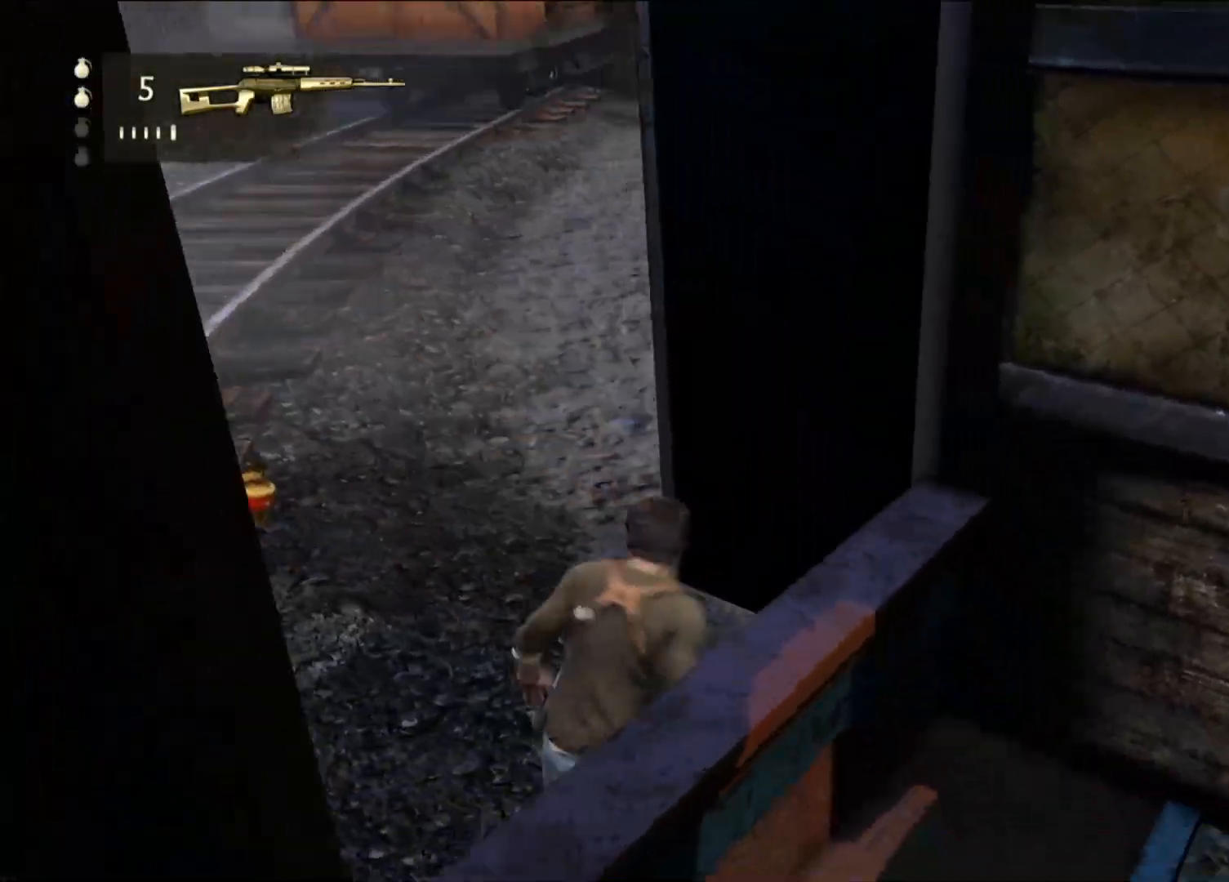
{"dt_ms": 500, "buttons": [], "left_stick": "up-left", "right_stick": "up-right", "events": [[200, "left_stick", "up-left"], [467, "right_stick", "up-right"]]}
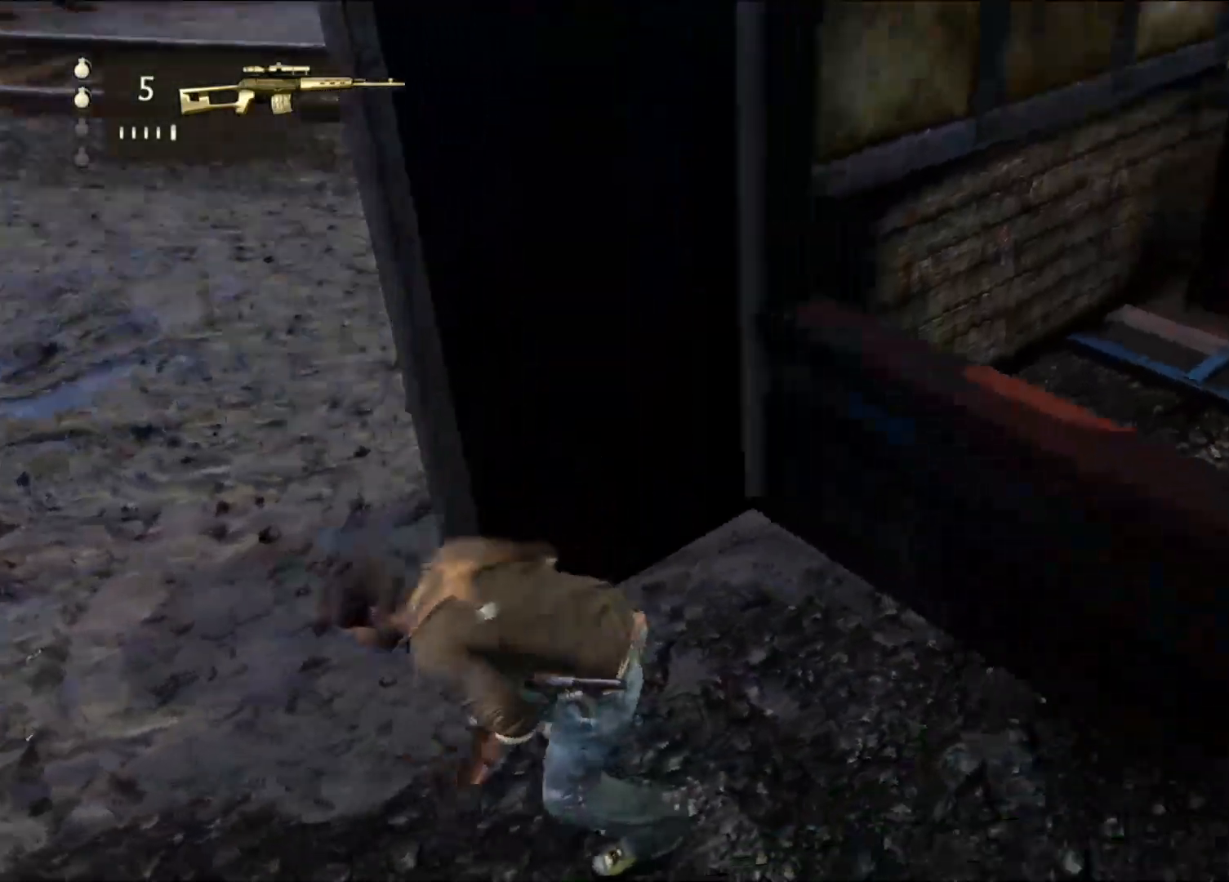
{"dt_ms": 500, "buttons": [], "left_stick": "up-right", "right_stick": "right", "events": [[33, "right_stick", "up"], [83, "left_stick", "left"], [217, "right_stick", "right"], [350, "left_stick", "up"], [450, "left_stick", "up-right"]]}
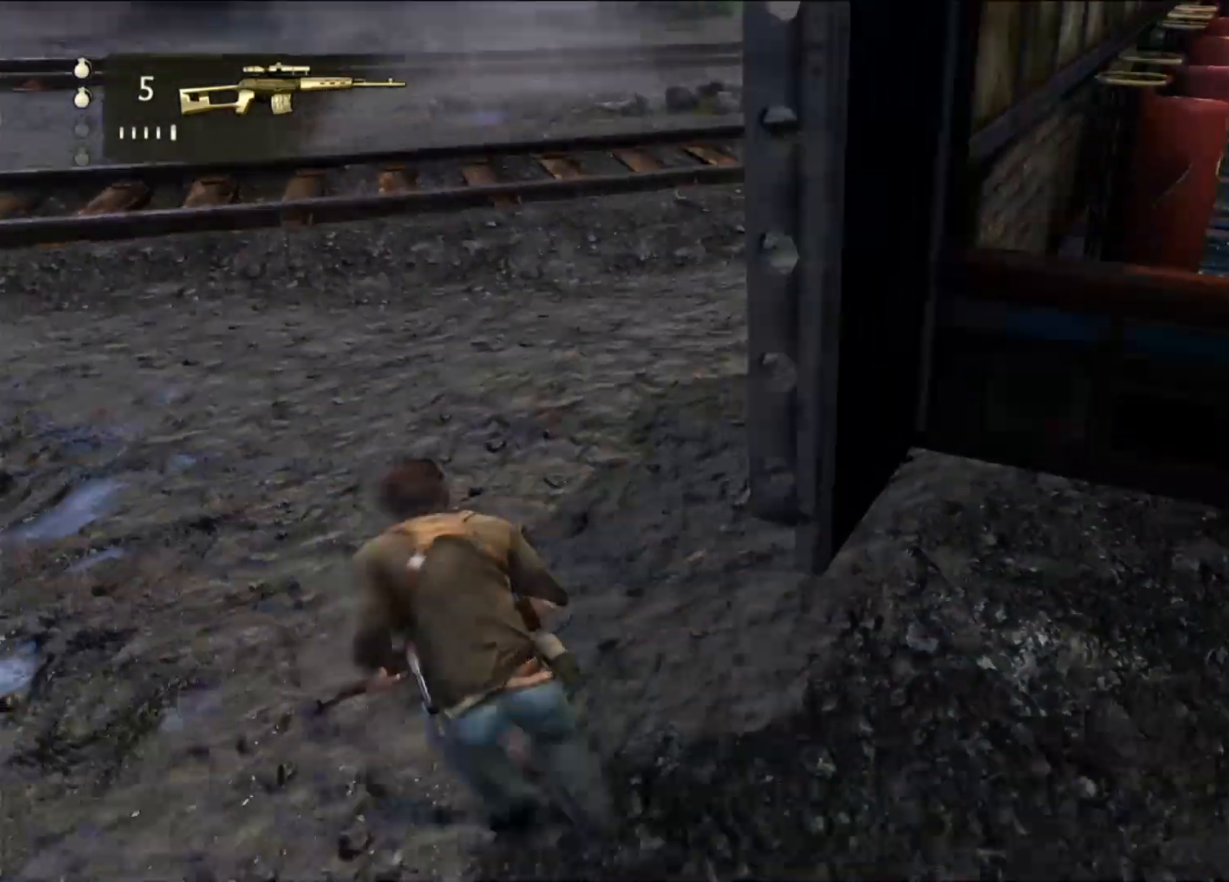
{"dt_ms": 500, "buttons": [], "left_stick": "center", "right_stick": "center", "events": [[383, "right_stick", "center"], [483, "left_stick", "center"]]}
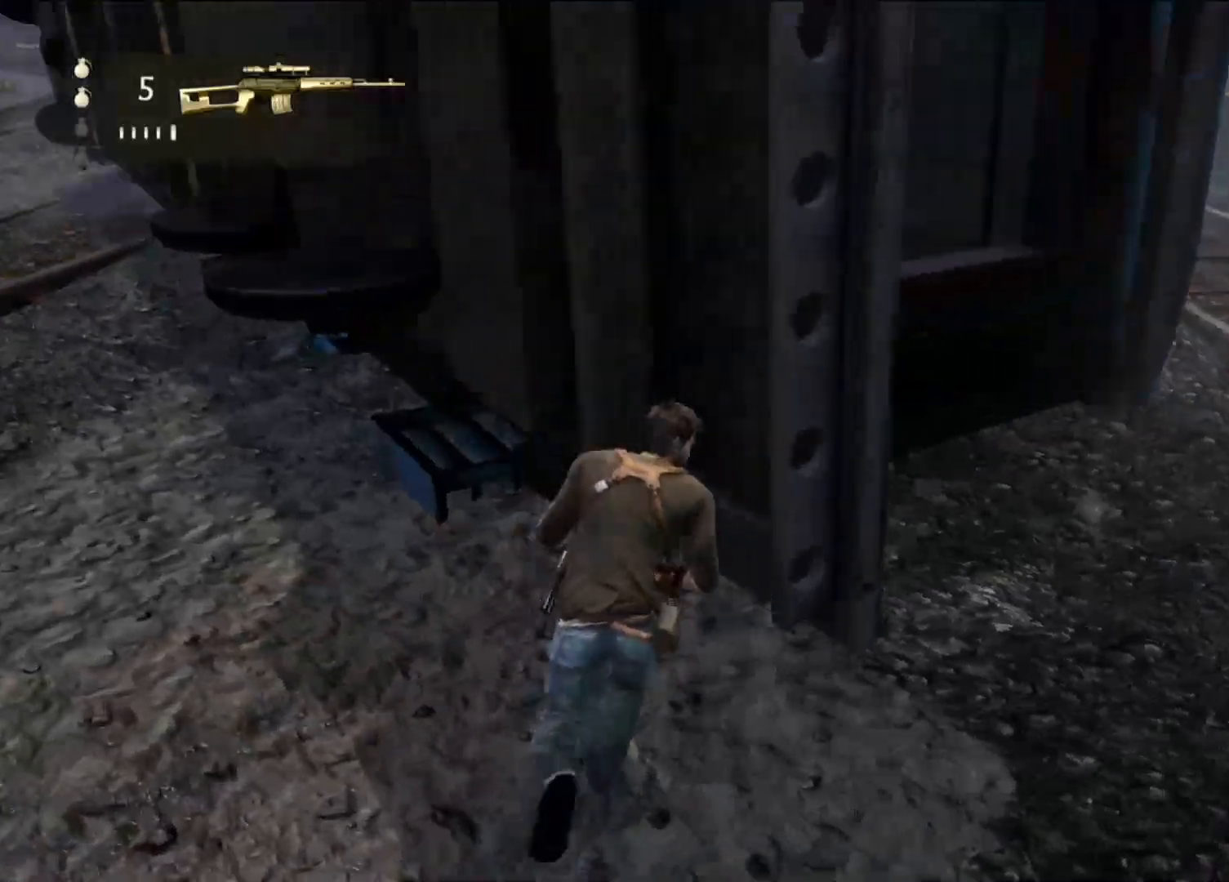
{"dt_ms": 500, "buttons": [], "left_stick": "center", "right_stick": "center", "events": [[33, "CIRCLE", "down"], [167, "CIRCLE", "up"]]}
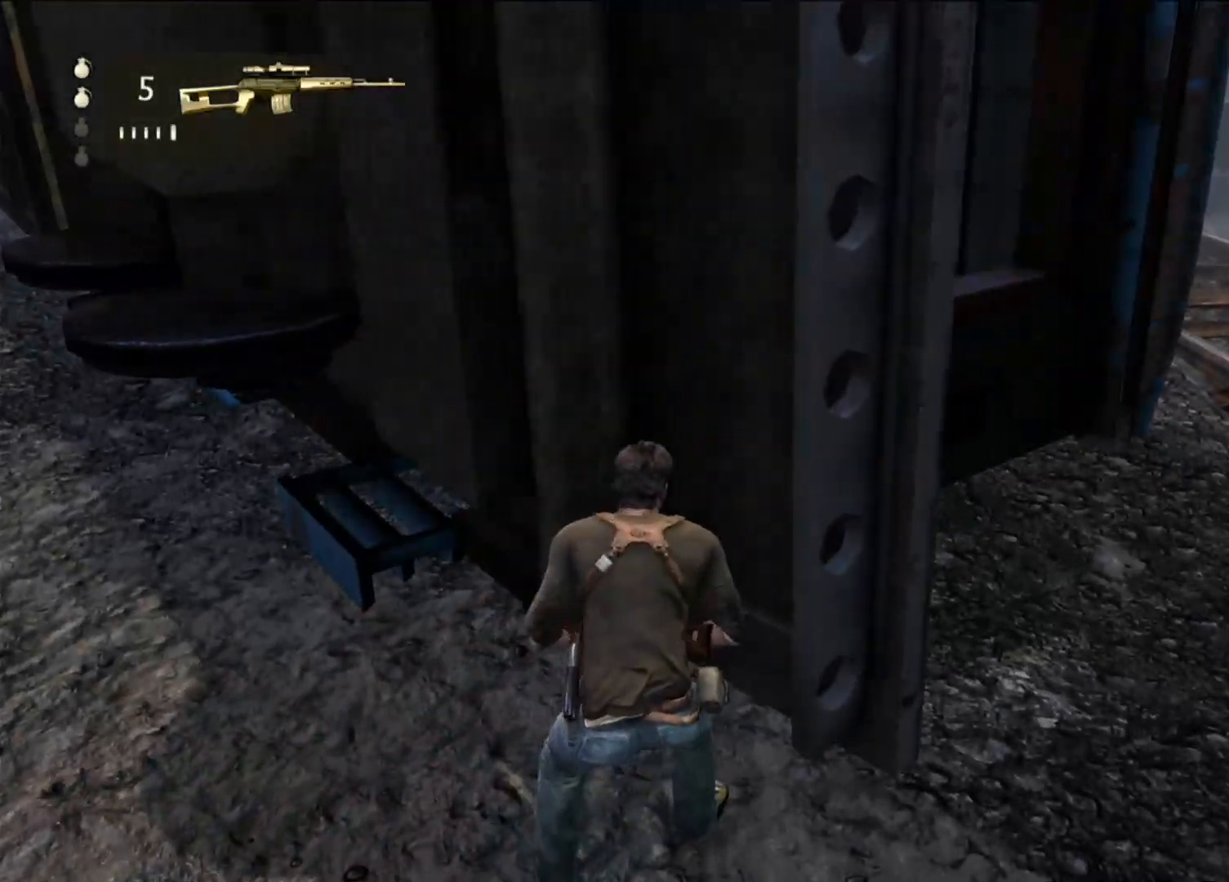
{"dt_ms": 500, "buttons": [], "left_stick": "center", "right_stick": "center", "events": [[50, "left_stick", "up-right"], [200, "CIRCLE", "down"], [333, "left_stick", "center"], [367, "CIRCLE", "up"]]}
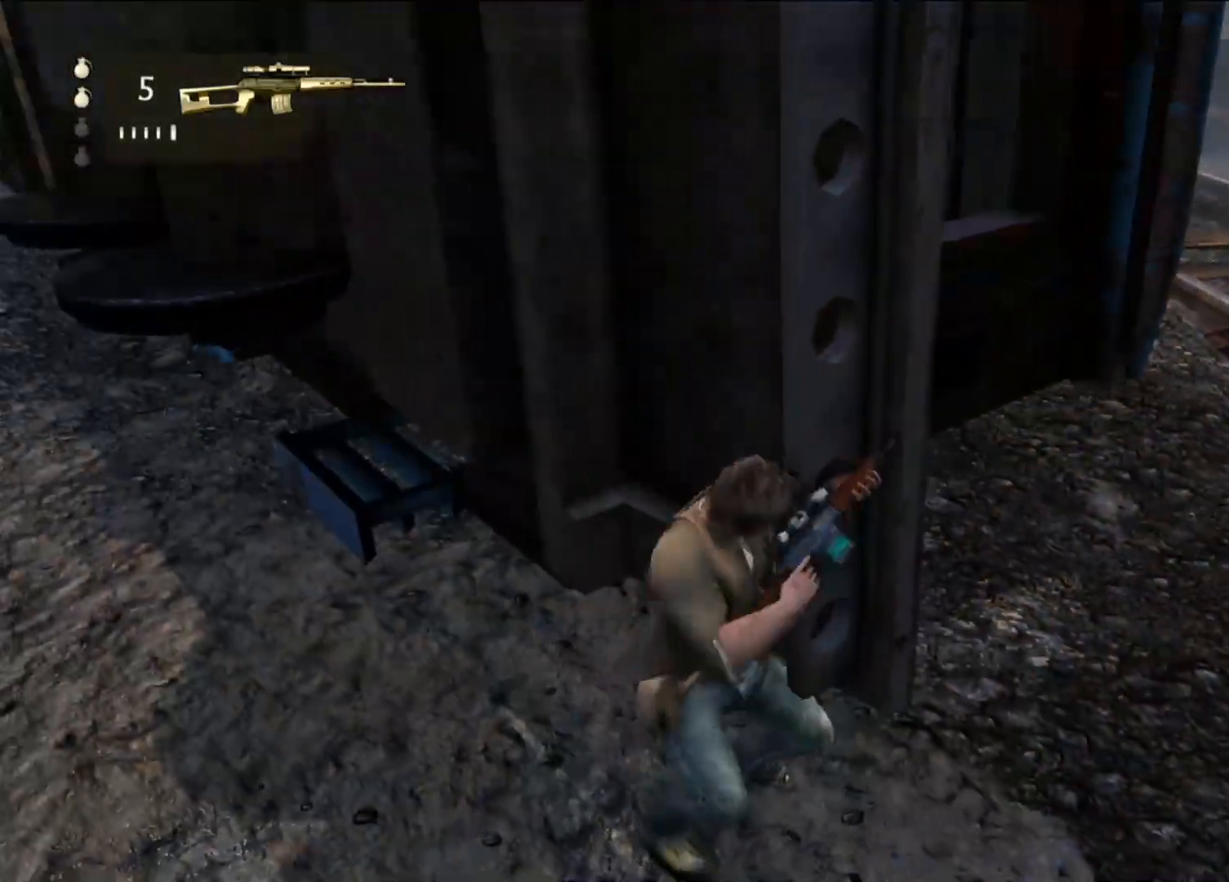
{"dt_ms": 500, "buttons": [], "left_stick": "center", "right_stick": "up", "events": [[267, "right_stick", "up"]]}
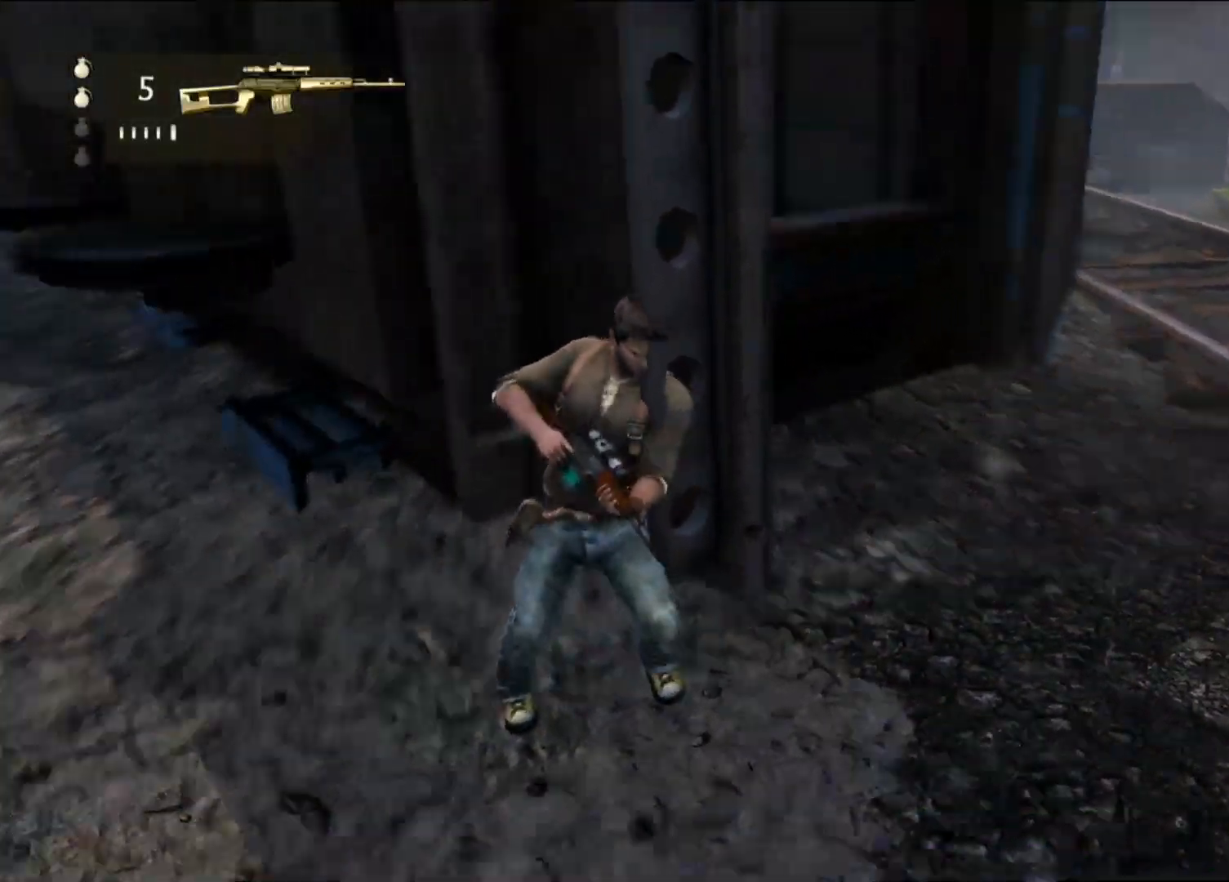
{"dt_ms": 500, "buttons": [], "left_stick": "center", "right_stick": "center", "events": [[250, "right_stick", "left"], [400, "right_stick", "center"]]}
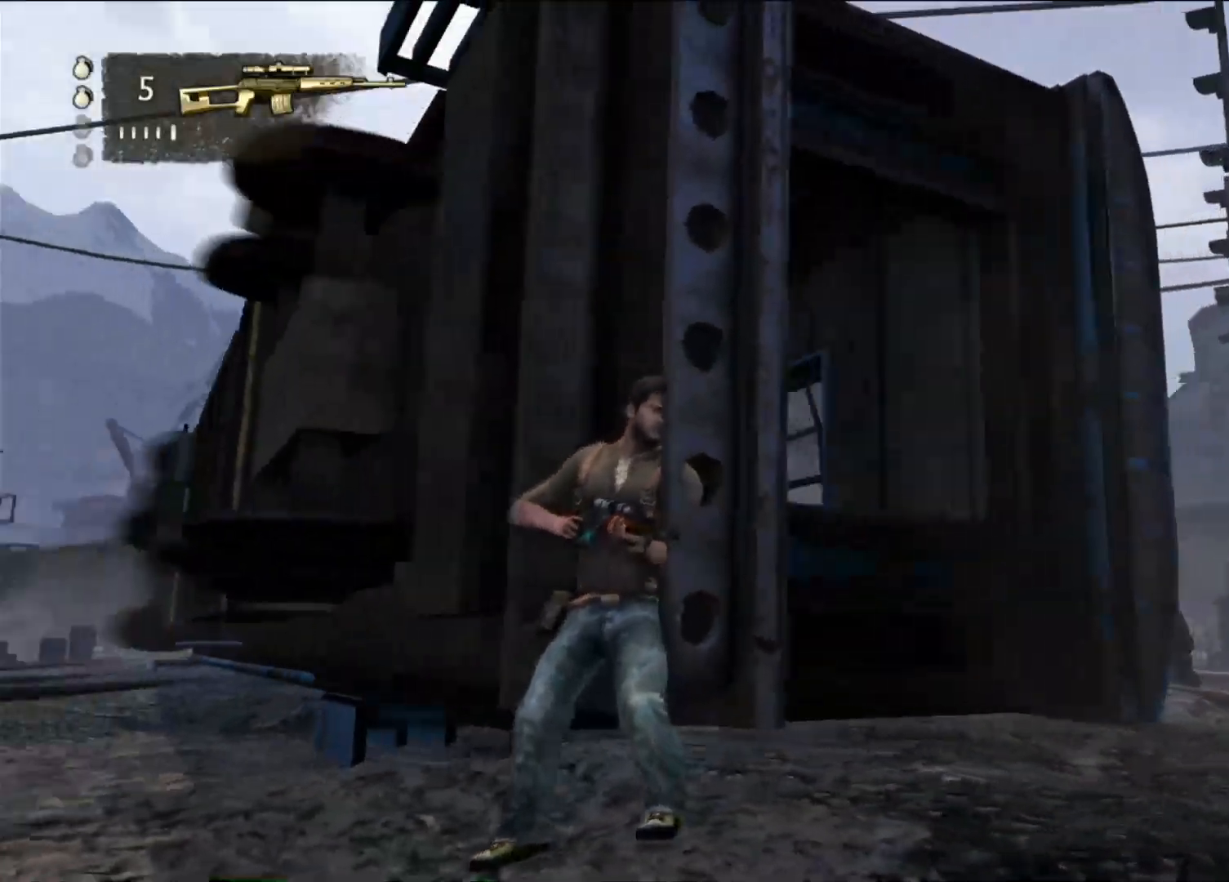
{"dt_ms": 500, "buttons": [], "left_stick": "center", "right_stick": "center", "events": [[167, "right_stick", "down-left"], [317, "right_stick", "center"]]}
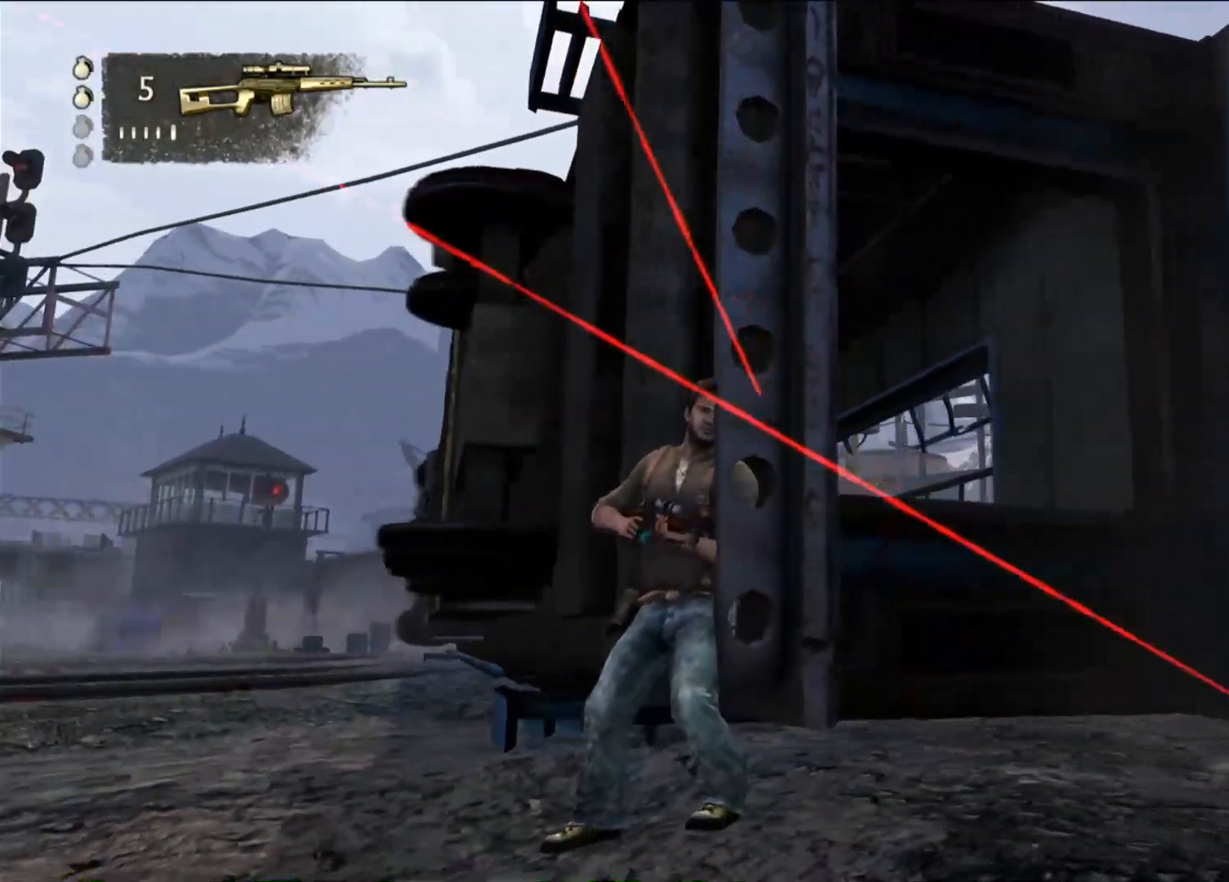
{"dt_ms": 500, "buttons": [], "left_stick": "up-left", "right_stick": "center", "events": [[250, "right_stick", "right"], [333, "left_stick", "up-left"], [417, "right_stick", "center"]]}
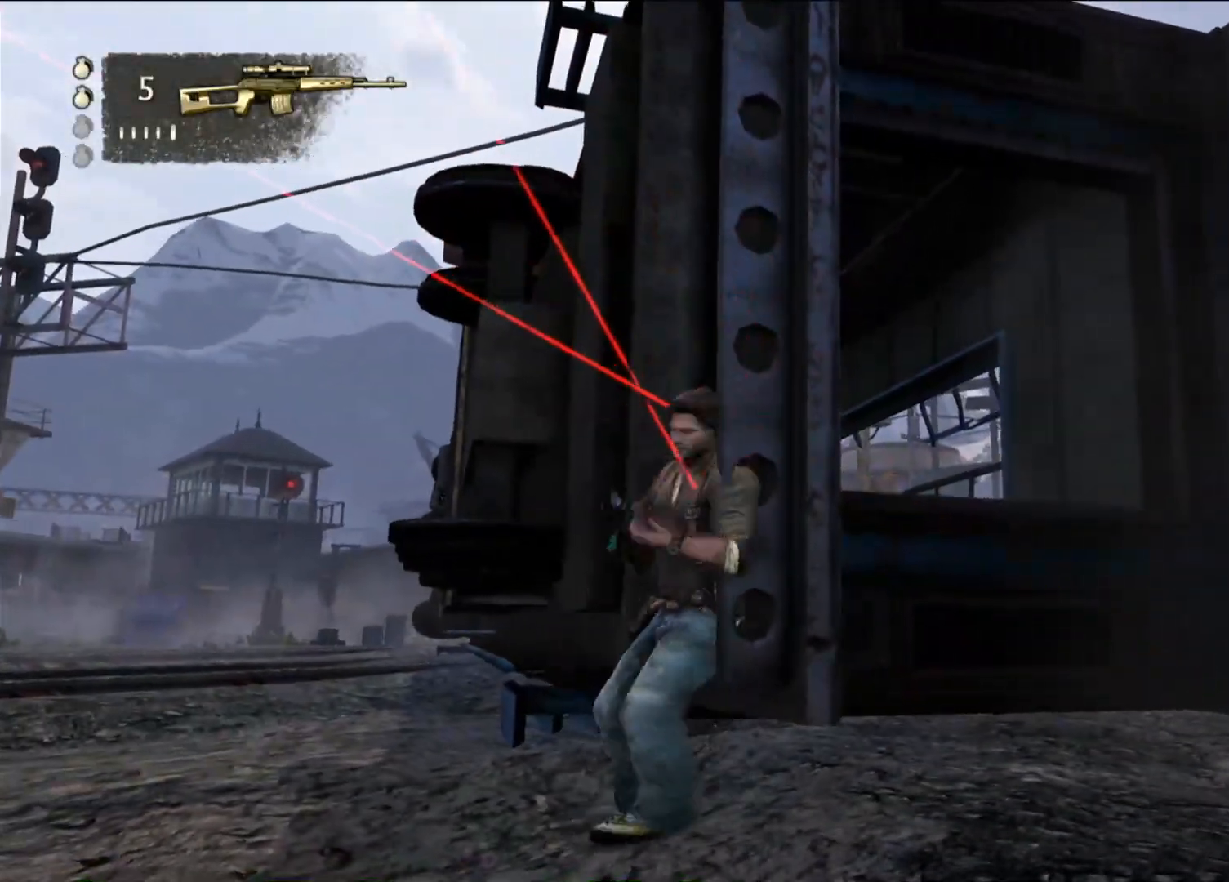
{"dt_ms": 500, "buttons": [], "left_stick": "up-right", "right_stick": "right", "events": [[17, "right_stick", "right"], [467, "left_stick", "up-right"]]}
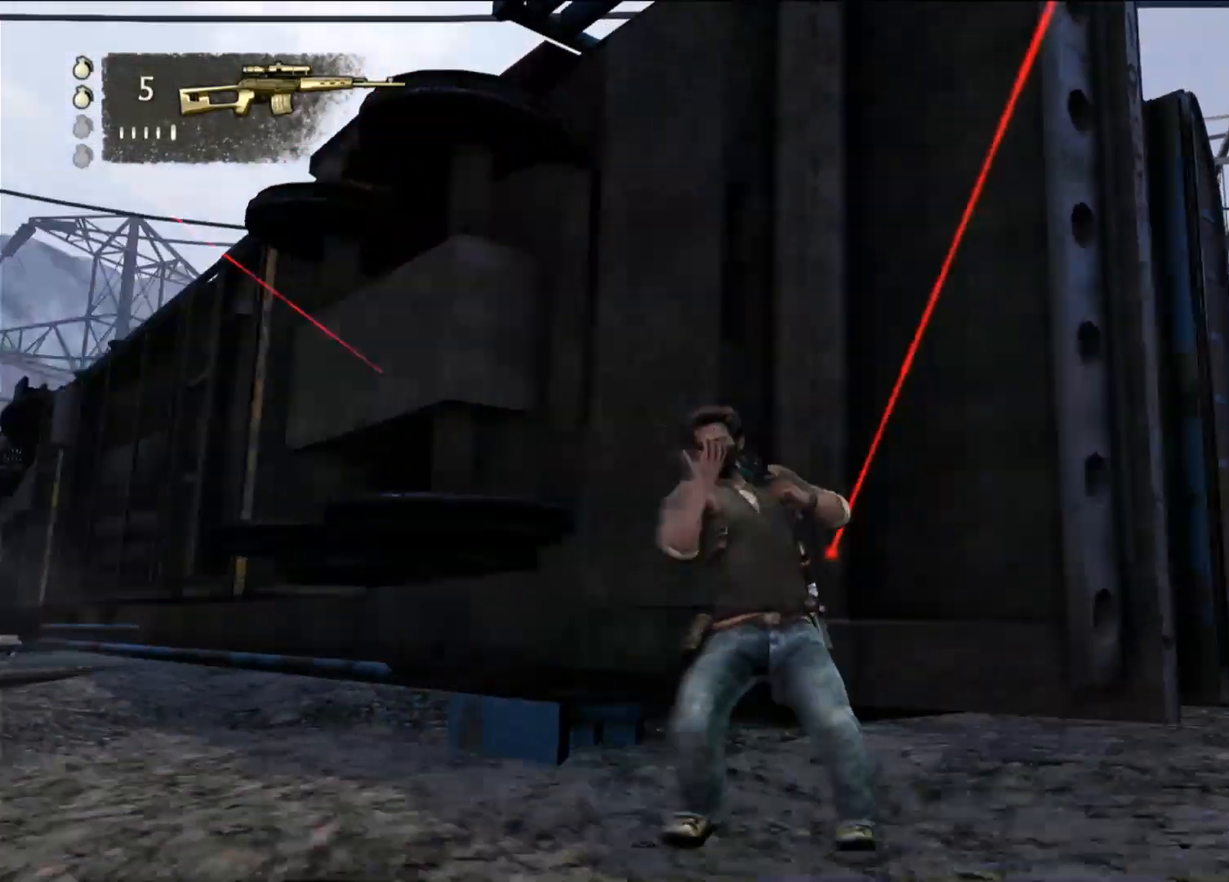
{"dt_ms": 500, "buttons": [], "left_stick": "up-right", "right_stick": "left", "events": [[233, "right_stick", "center"], [267, "left_stick", "right"], [400, "left_stick", "up-right"], [400, "right_stick", "left"]]}
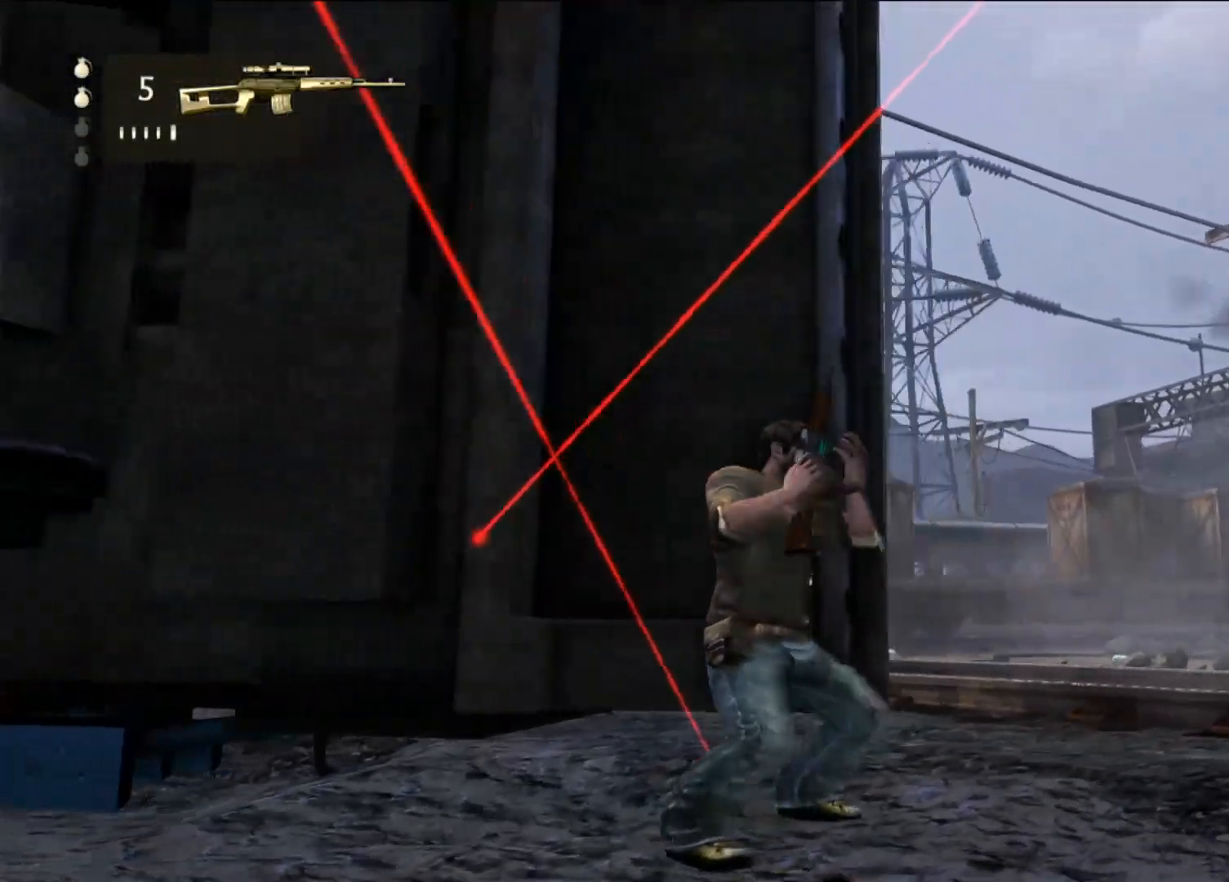
{"dt_ms": 500, "buttons": [], "left_stick": "up-right", "right_stick": "down-right", "events": [[117, "left_stick", "down-right"], [183, "right_stick", "center"], [317, "right_stick", "down-right"], [450, "left_stick", "up-right"]]}
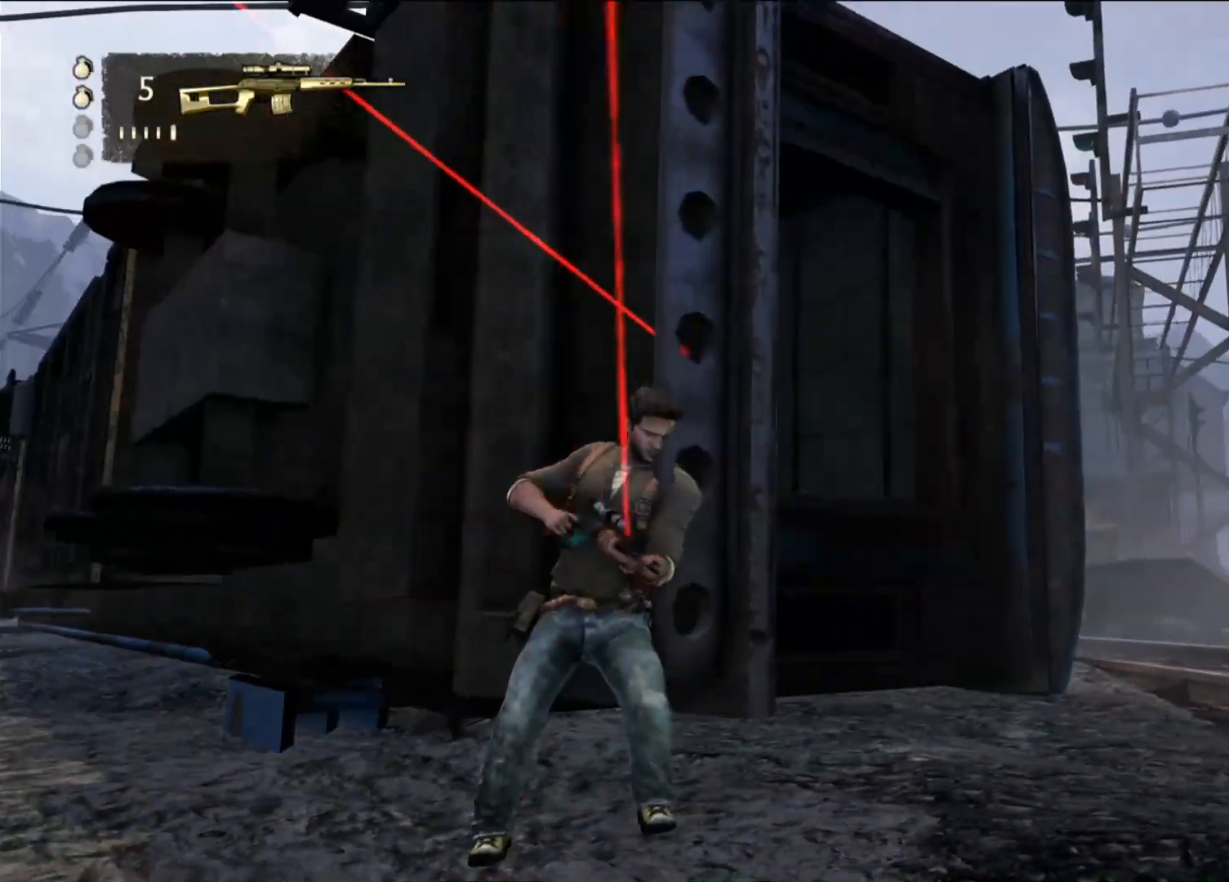
{"dt_ms": 500, "buttons": [], "left_stick": "right", "right_stick": "right", "events": [[50, "right_stick", "down-left"], [117, "left_stick", "down-right"], [117, "right_stick", "center"], [167, "left_stick", "down"], [317, "right_stick", "down-right"], [367, "right_stick", "right"], [400, "left_stick", "right"]]}
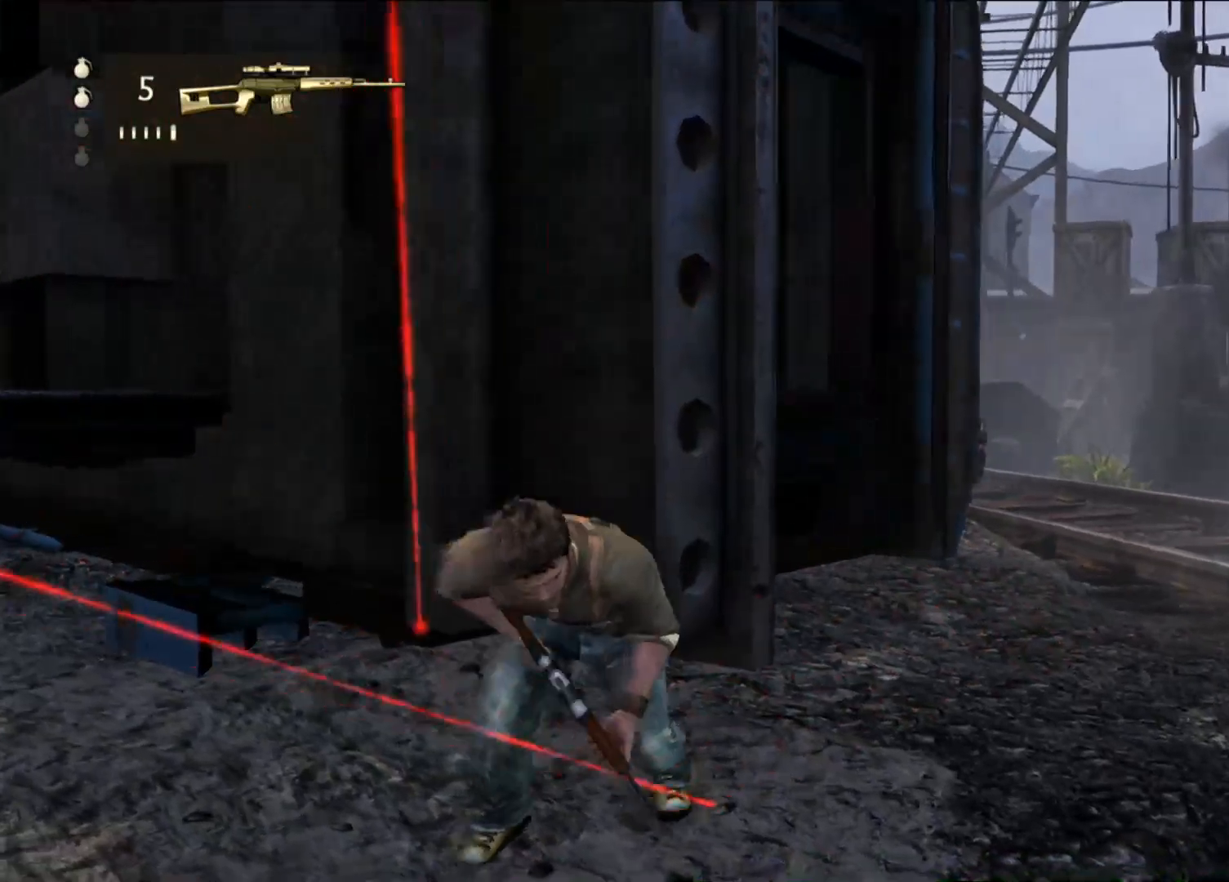
{"dt_ms": 500, "buttons": [], "left_stick": "up-left", "right_stick": "left", "events": [[67, "left_stick", "up-right"], [100, "right_stick", "center"], [200, "left_stick", "up"], [317, "left_stick", "up-left"], [350, "right_stick", "left"]]}
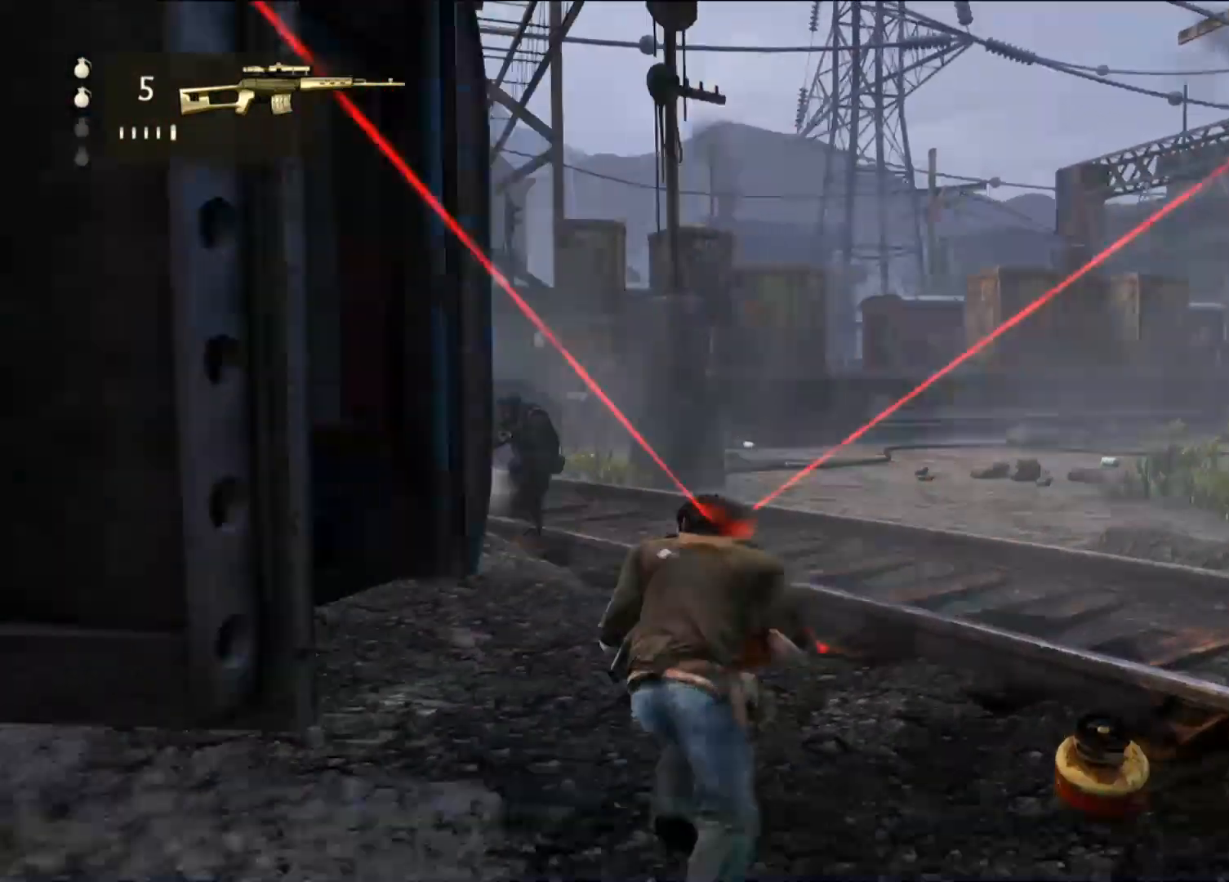
{"dt_ms": 500, "buttons": ["CROSS"], "left_stick": "up", "right_stick": "center", "events": [[333, "right_stick", "center"], [350, "CROSS", "down"], [467, "left_stick", "up"]]}